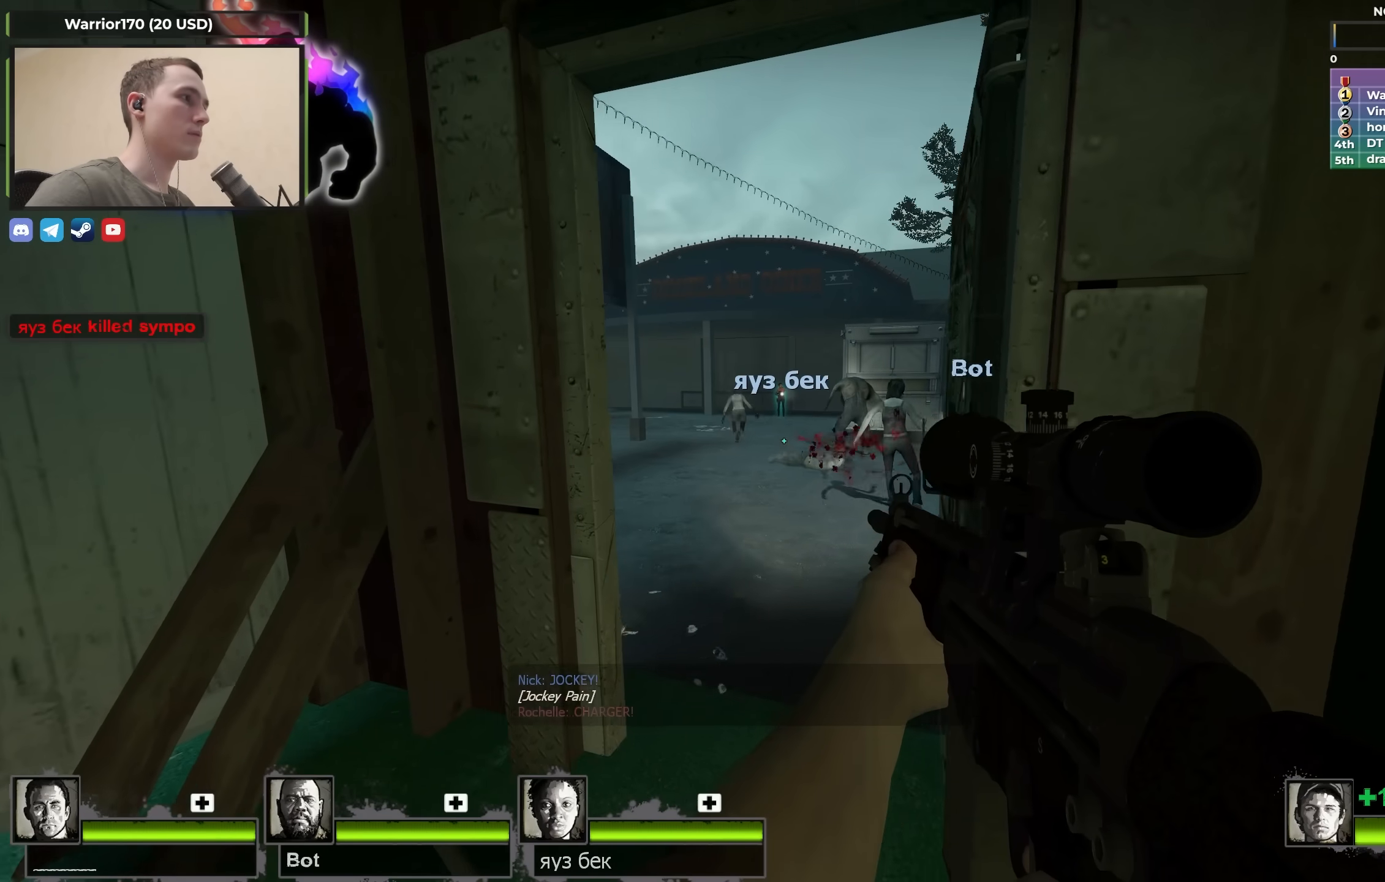
Gameplay with keyboard; each line is a JSON object with the keys held at the frame after it. "events" lists presses ("down") and releases ("up") of "1", "2", "3", "4", "a", "alt", "ctrl", "d", "e", "f", "q", "r", "s", "shift", "space", "tab" and "w" between this image and that frame as [ms after this image, input, new state], when the widget could be followed in between. No other keys are recorded. Mouse input is not recorded.
{"keys": ["shift"], "events": [[100, "a", "down"], [150, "a", "up"], [150, "f", "down"], [283, "f", "up"]]}
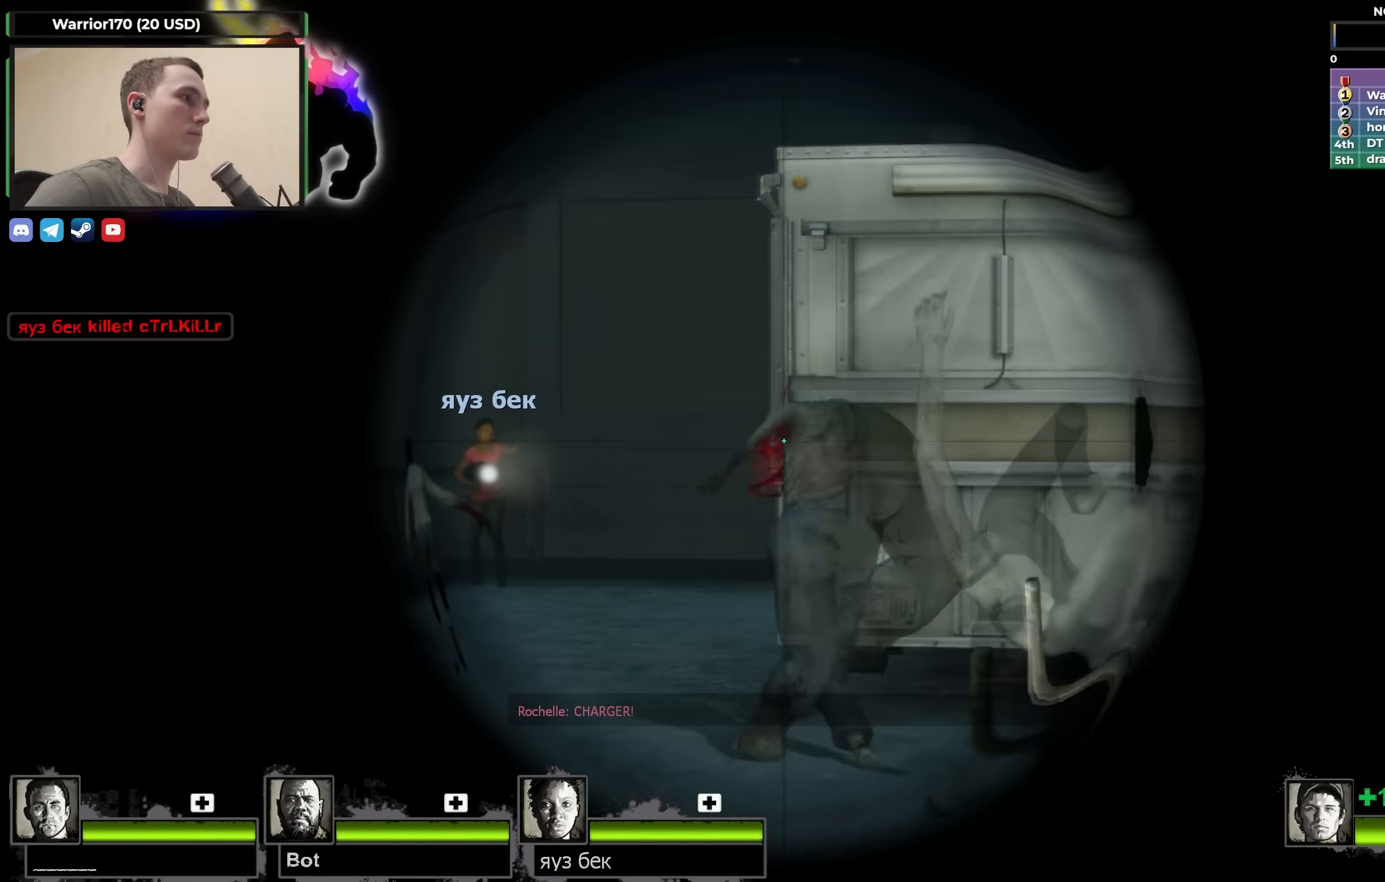
{"keys": [], "events": [[200, "f", "down"], [200, "shift", "up"], [300, "f", "up"], [333, "w", "down"], [500, "w", "up"]]}
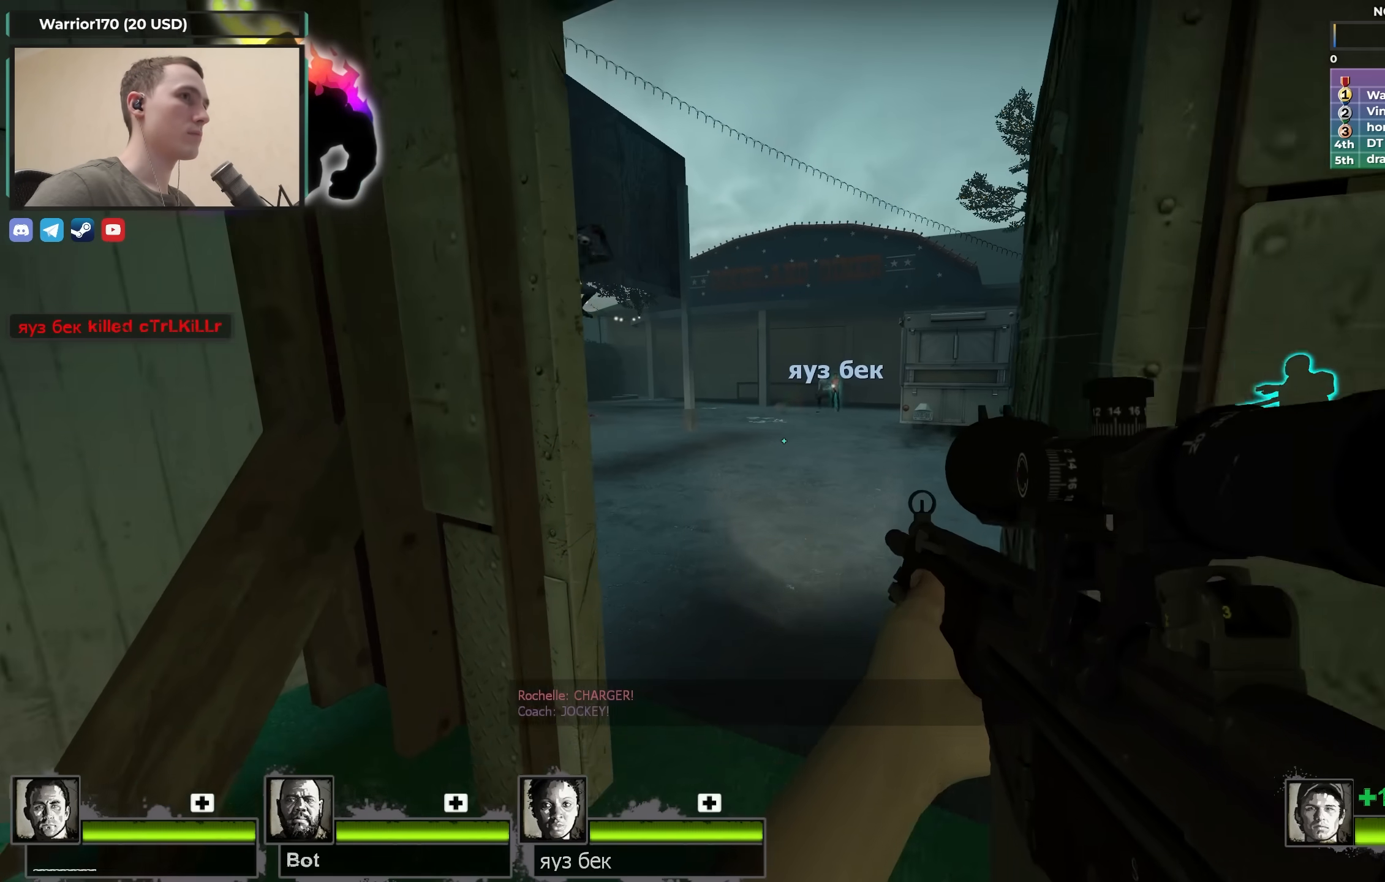
{"keys": ["shift"], "events": [[83, "s", "down"], [133, "d", "down"], [183, "s", "up"], [233, "d", "up"], [500, "shift", "down"]]}
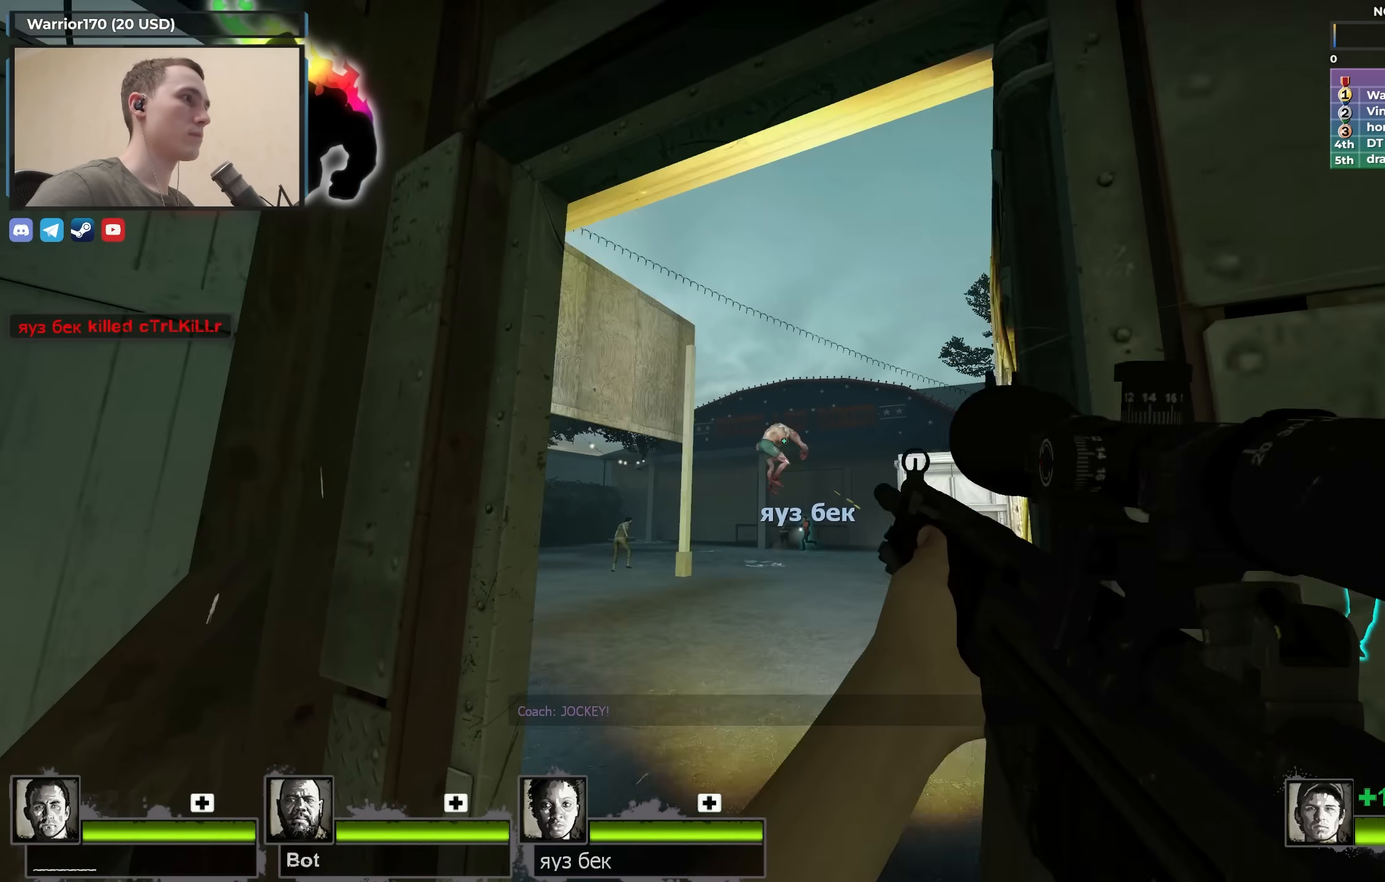
{"keys": [], "events": [[383, "shift", "up"]]}
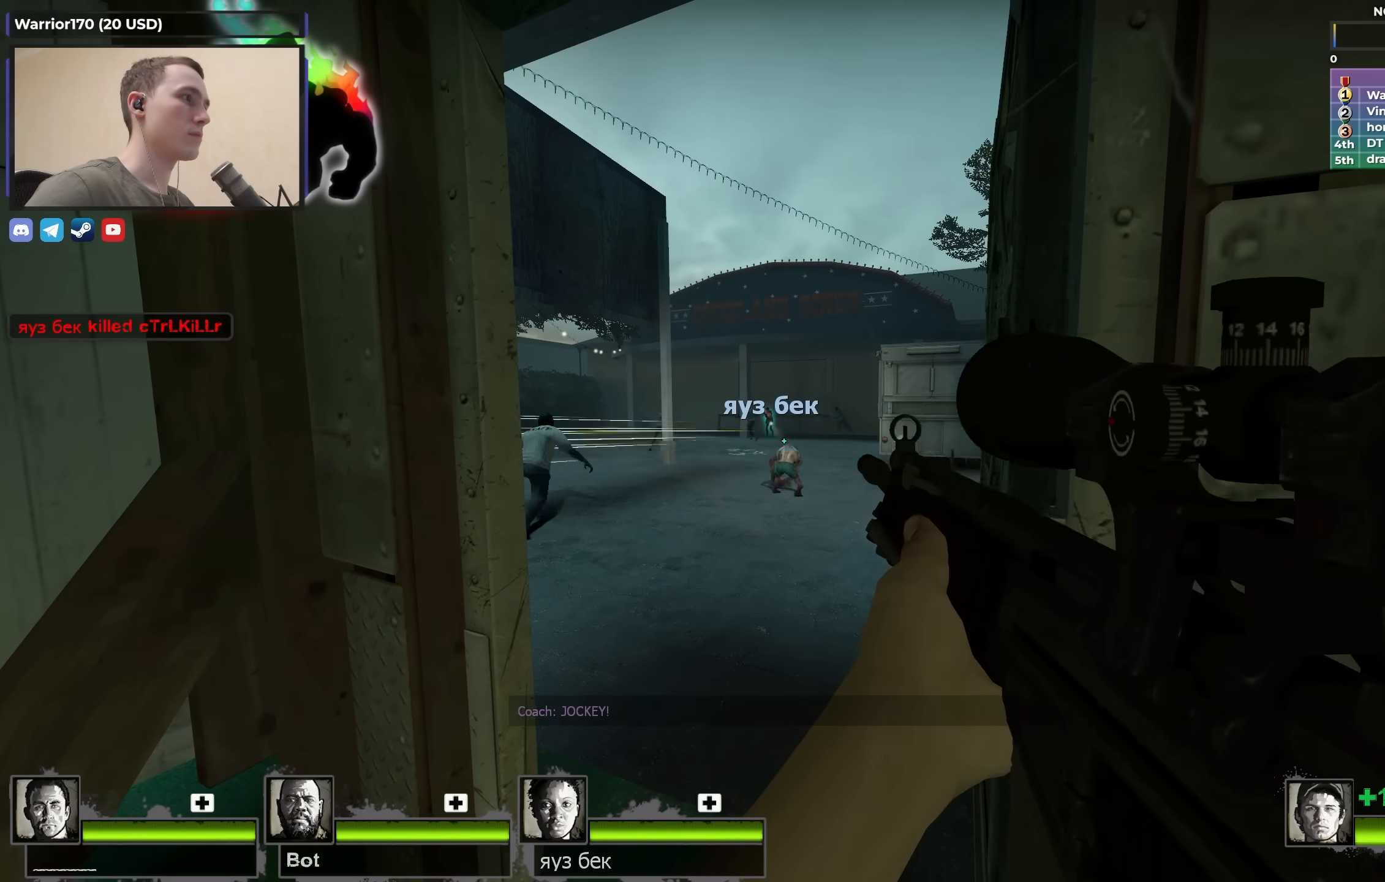
{"keys": ["shift"], "events": [[117, "shift", "down"]]}
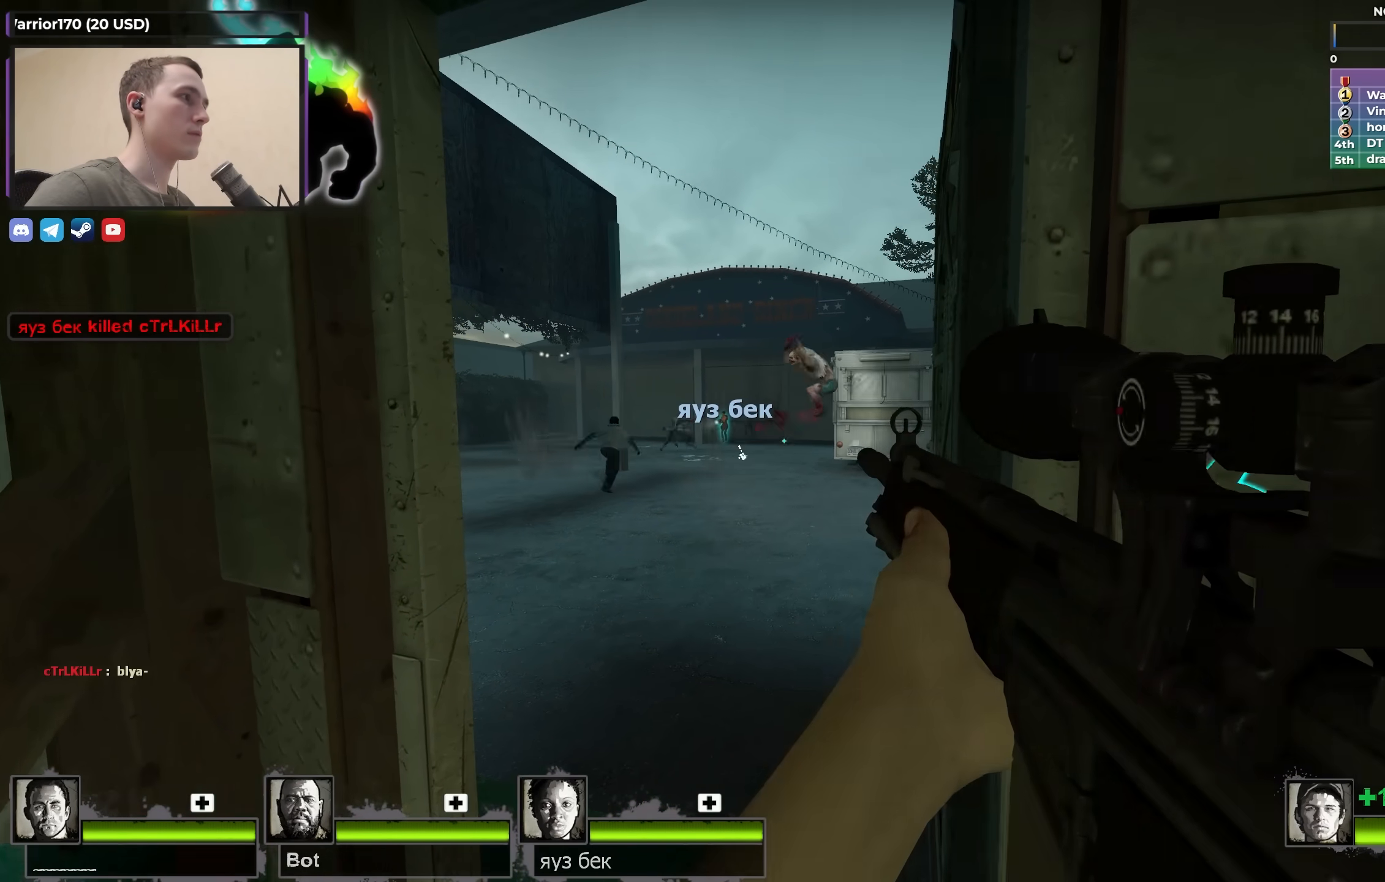
{"keys": [], "events": [[33, "shift", "up"]]}
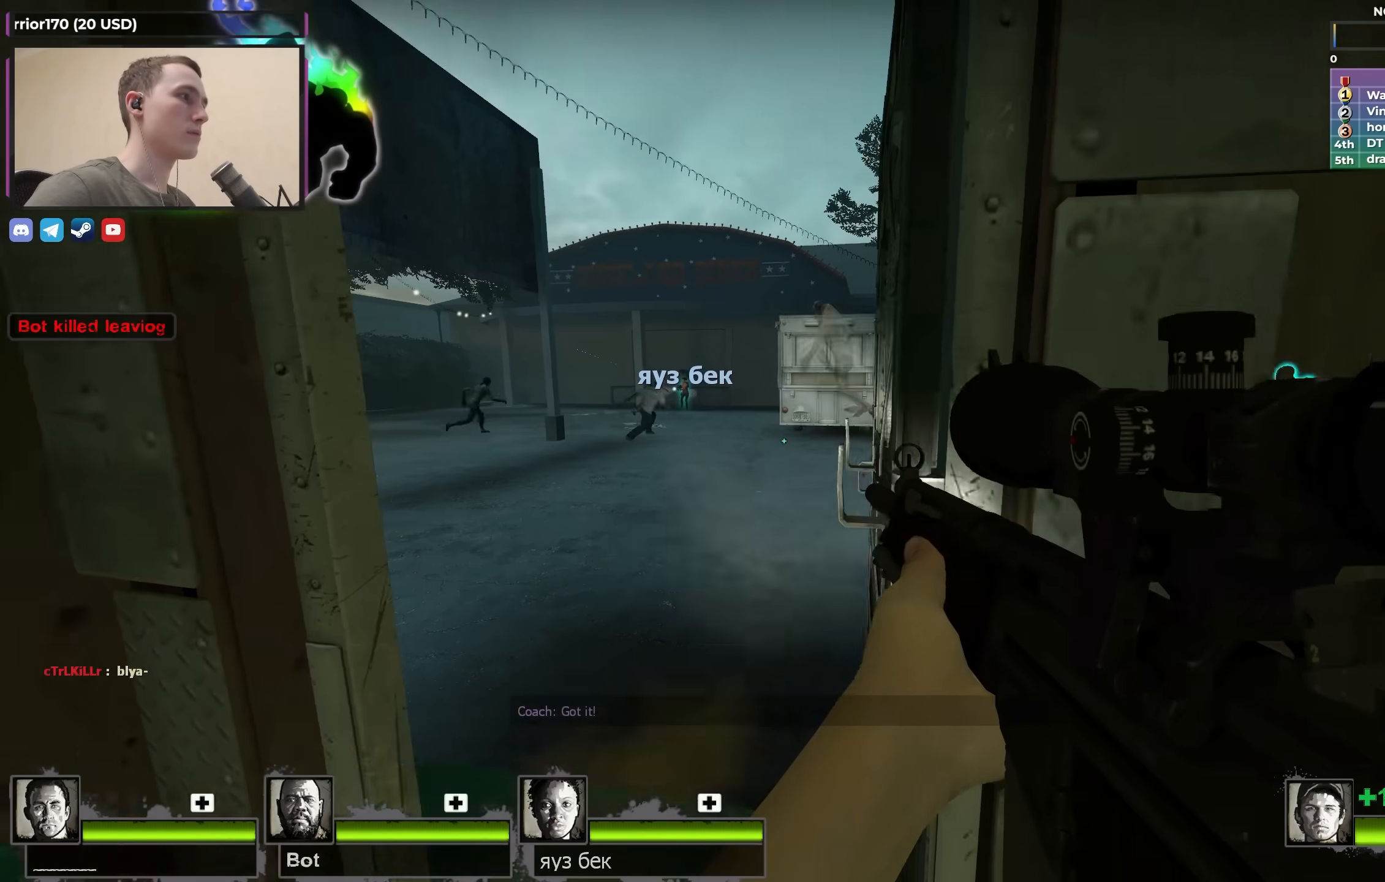
{"keys": ["d", "w"], "events": [[50, "a", "down"], [100, "w", "down"], [150, "a", "up"], [250, "d", "down"]]}
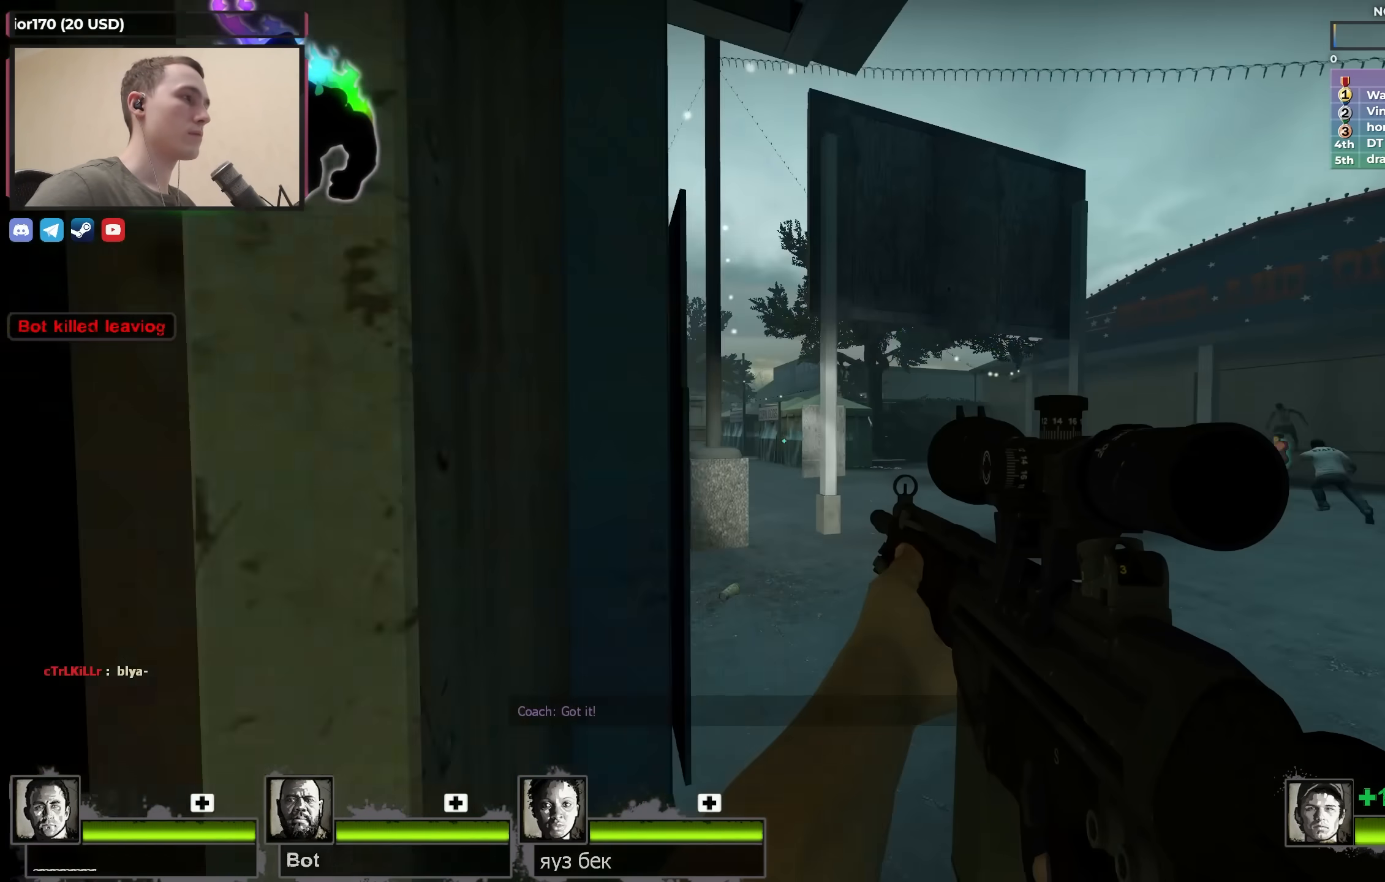
{"keys": ["w"], "events": [[217, "d", "up"]]}
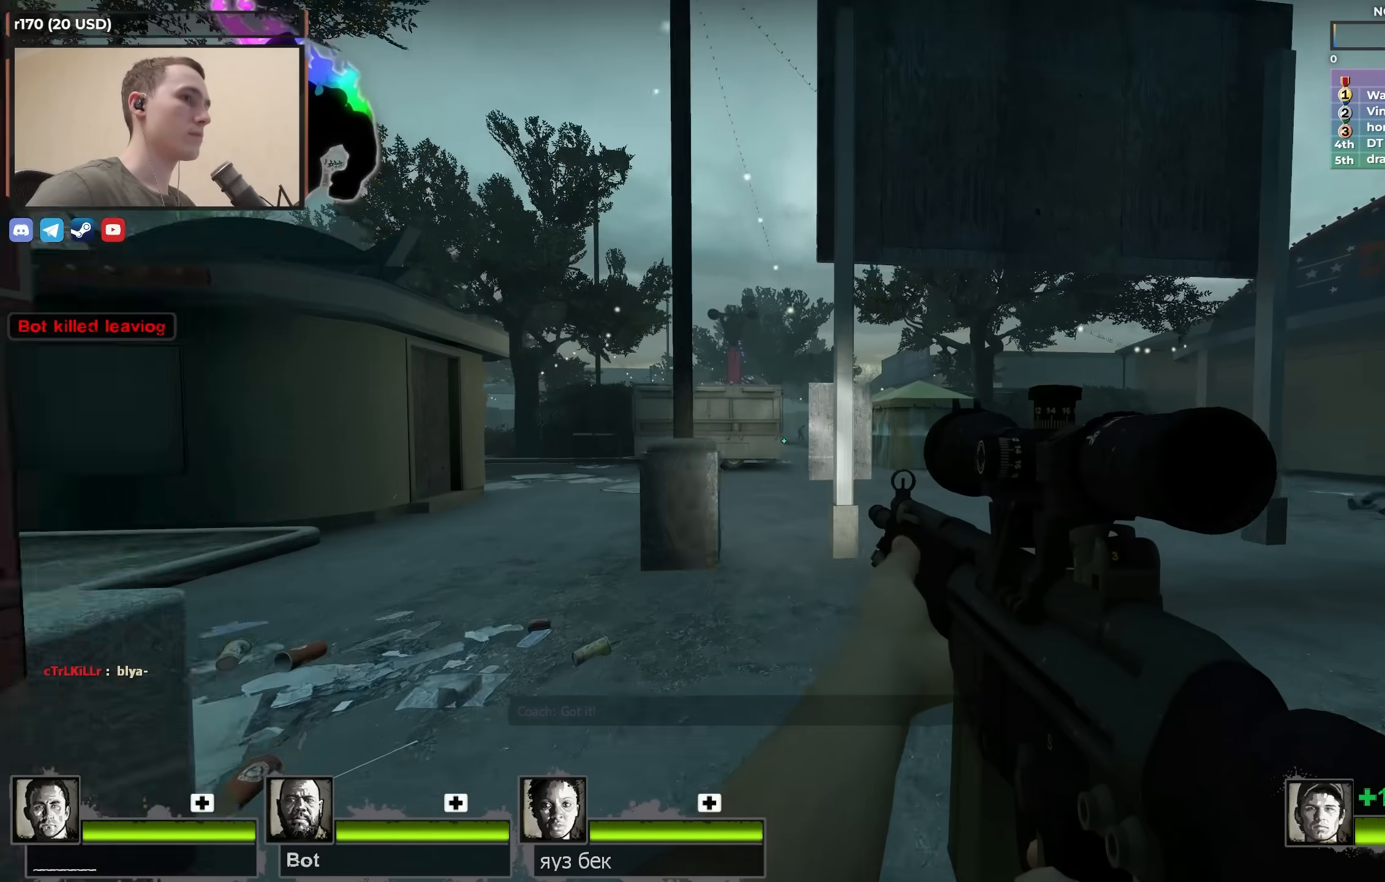
{"keys": ["d", "w"], "events": [[83, "d", "down"]]}
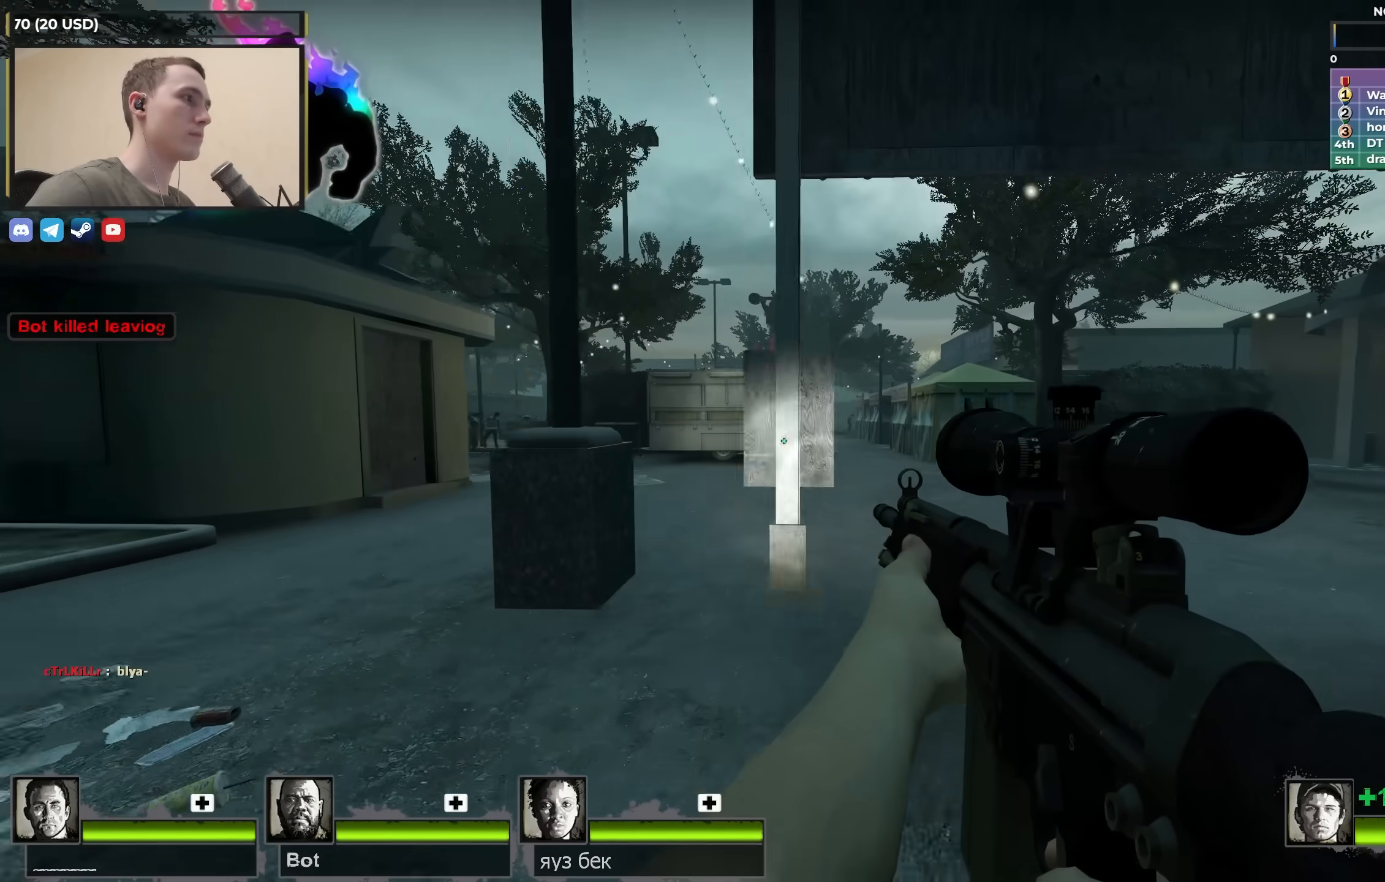
{"keys": ["w"], "events": [[283, "d", "up"]]}
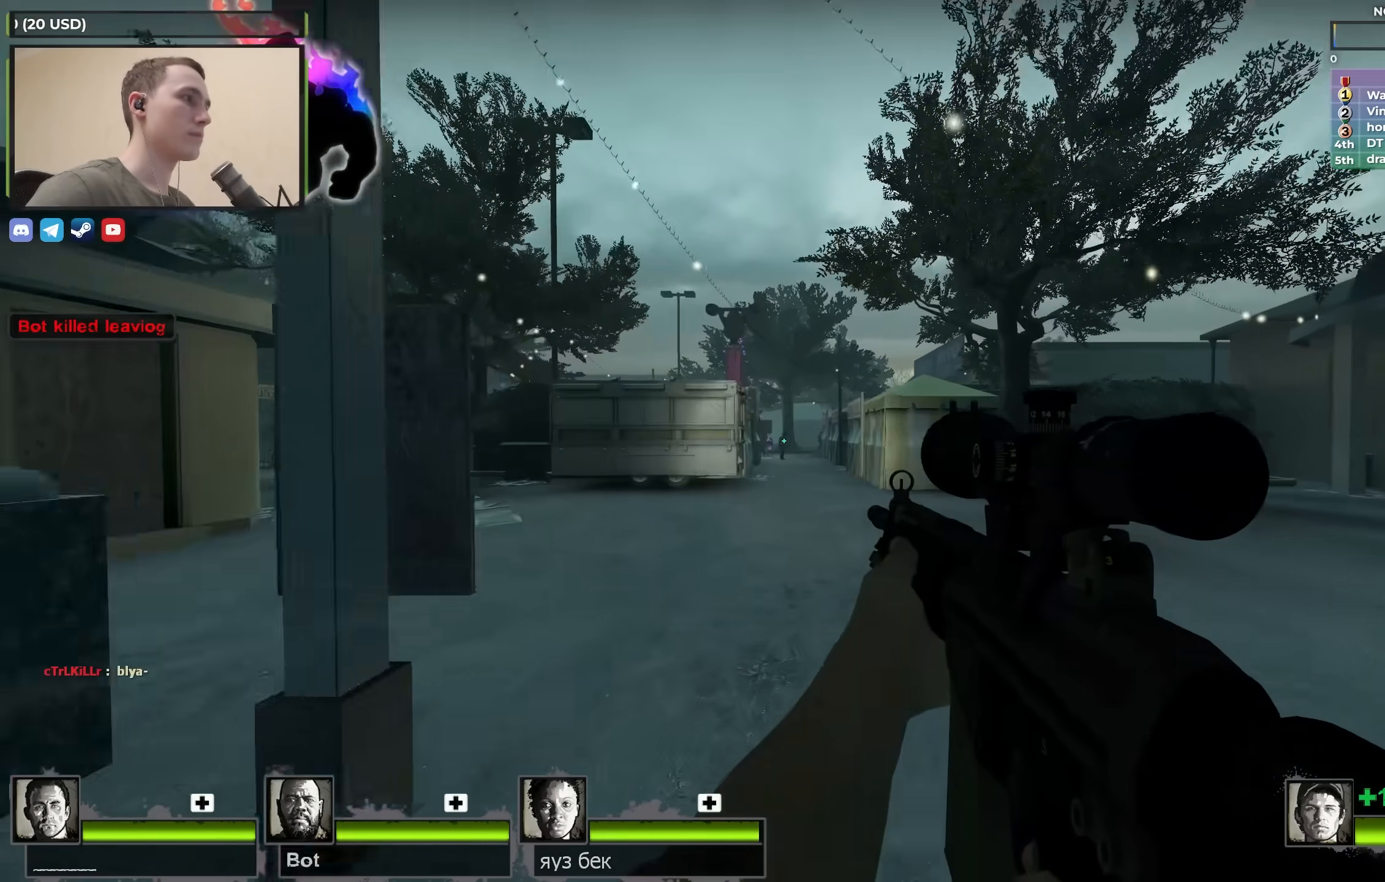
{"keys": ["w"], "events": [[217, "f", "down"], [267, "shift", "down"], [317, "f", "up"], [483, "shift", "up"]]}
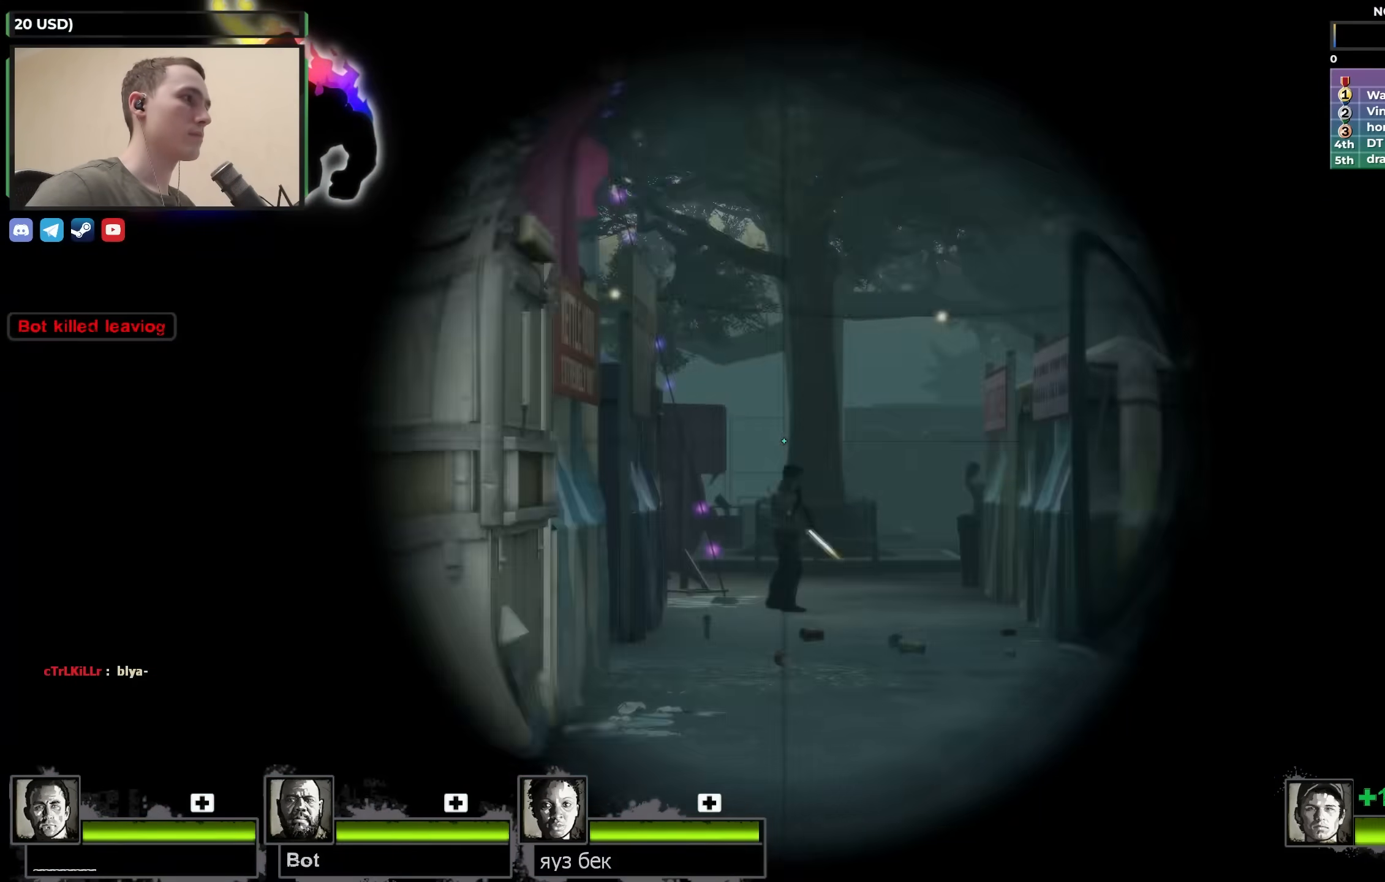
{"keys": ["shift", "w"], "events": [[83, "f", "down"], [183, "f", "up"], [317, "f", "down"], [317, "shift", "down"], [467, "f", "up"]]}
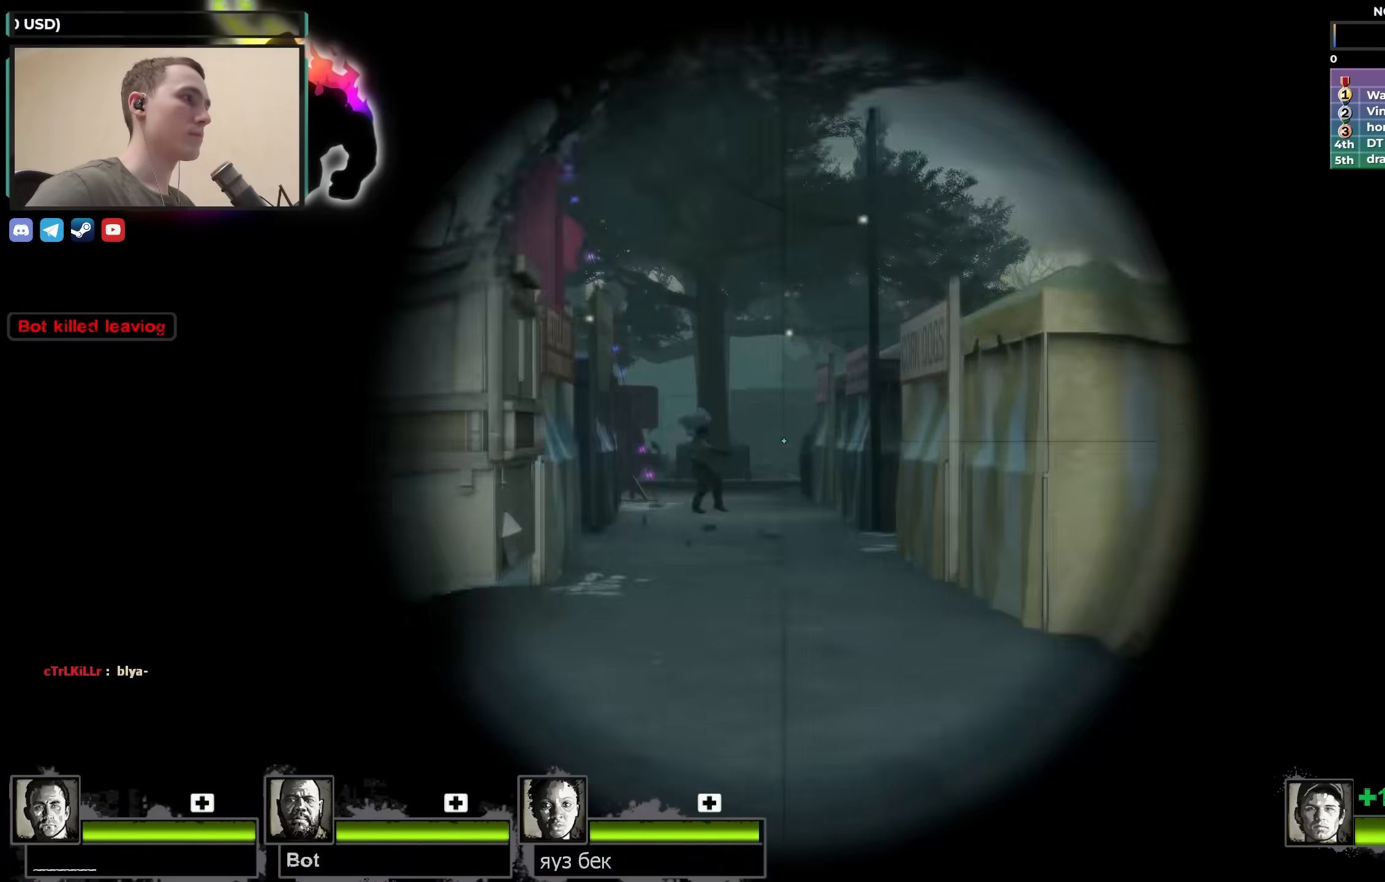
{"keys": ["w"], "events": [[283, "f", "down"], [283, "shift", "up"], [383, "f", "up"]]}
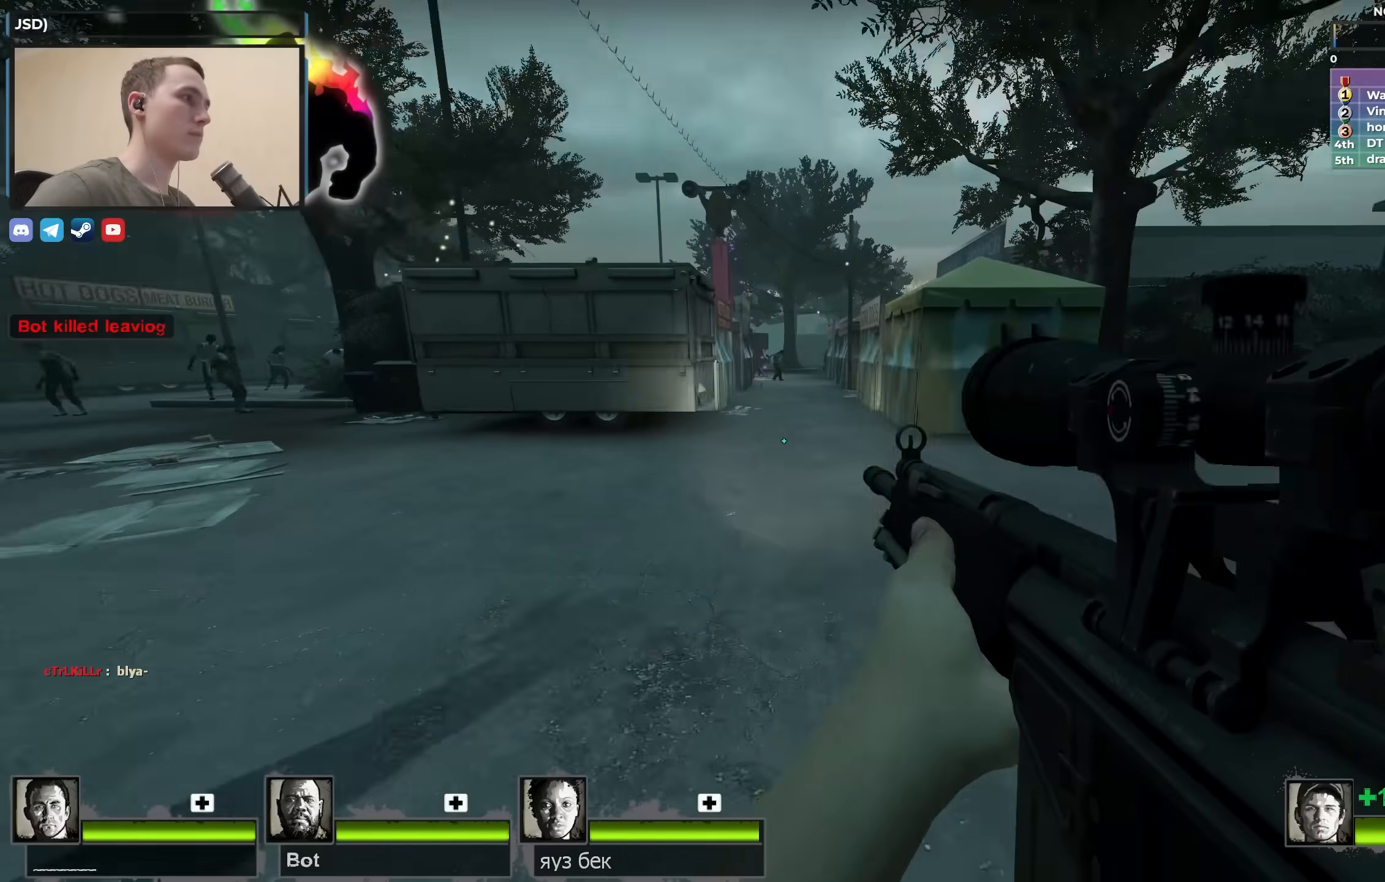
{"keys": ["d"], "events": [[83, "r", "down"], [217, "r", "up"], [300, "space", "down"], [350, "d", "down"], [400, "w", "up"], [500, "space", "up"]]}
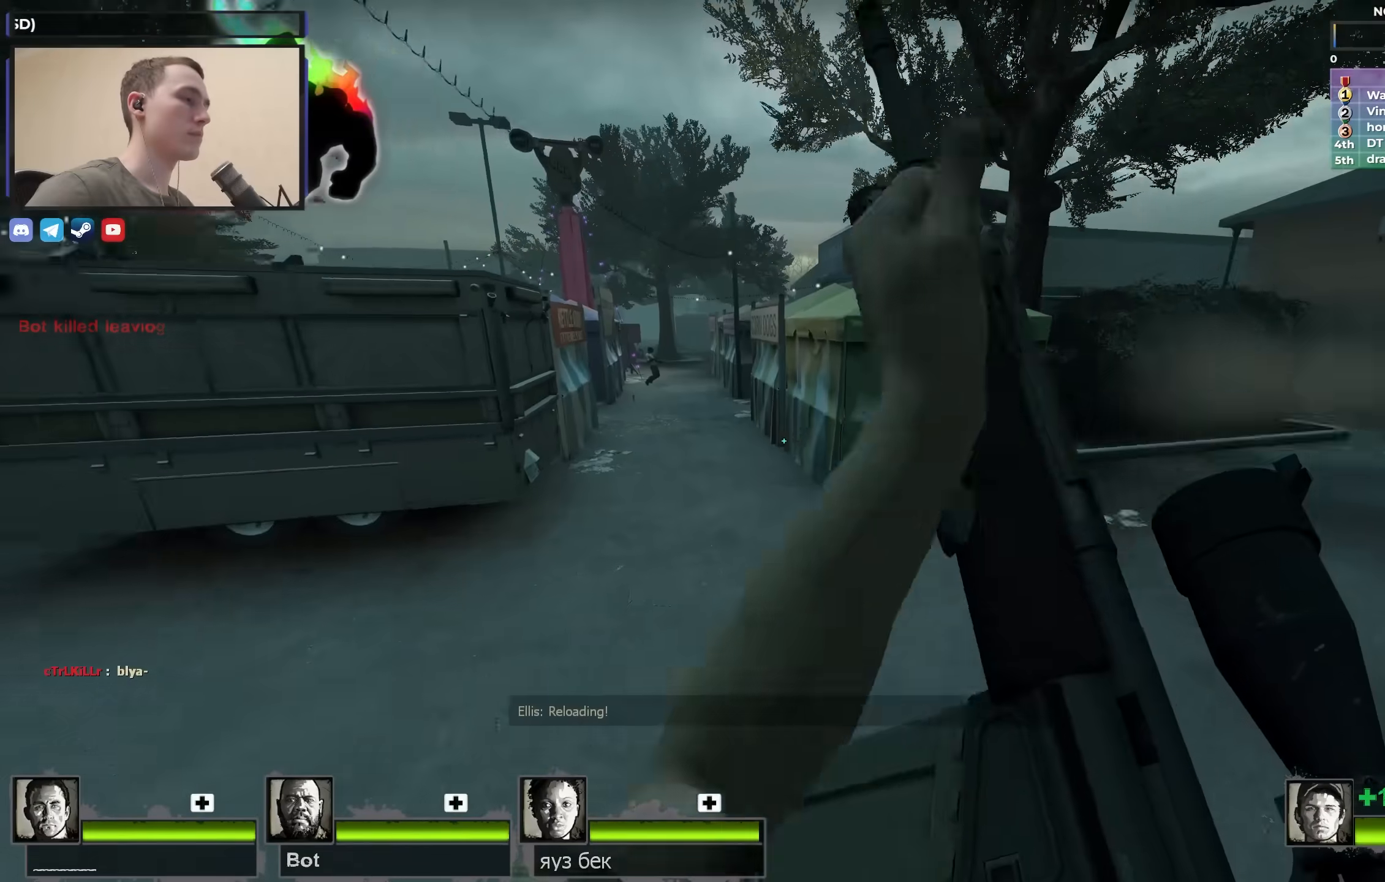
{"keys": ["a", "space"], "events": [[50, "a", "down"], [50, "d", "up"], [417, "space", "down"]]}
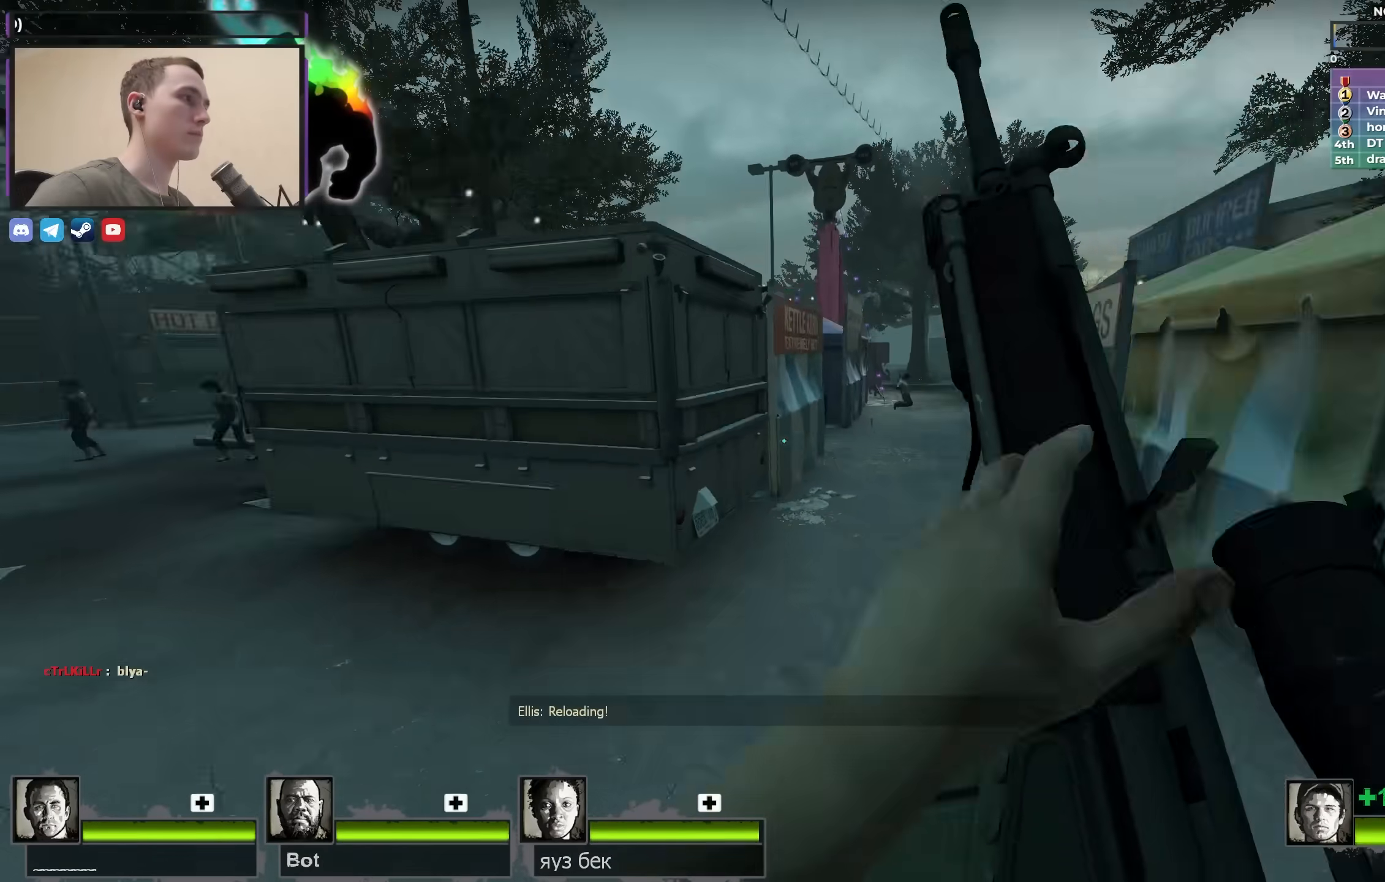
{"keys": ["d"], "events": [[50, "space", "up"], [100, "a", "up"], [100, "d", "down"]]}
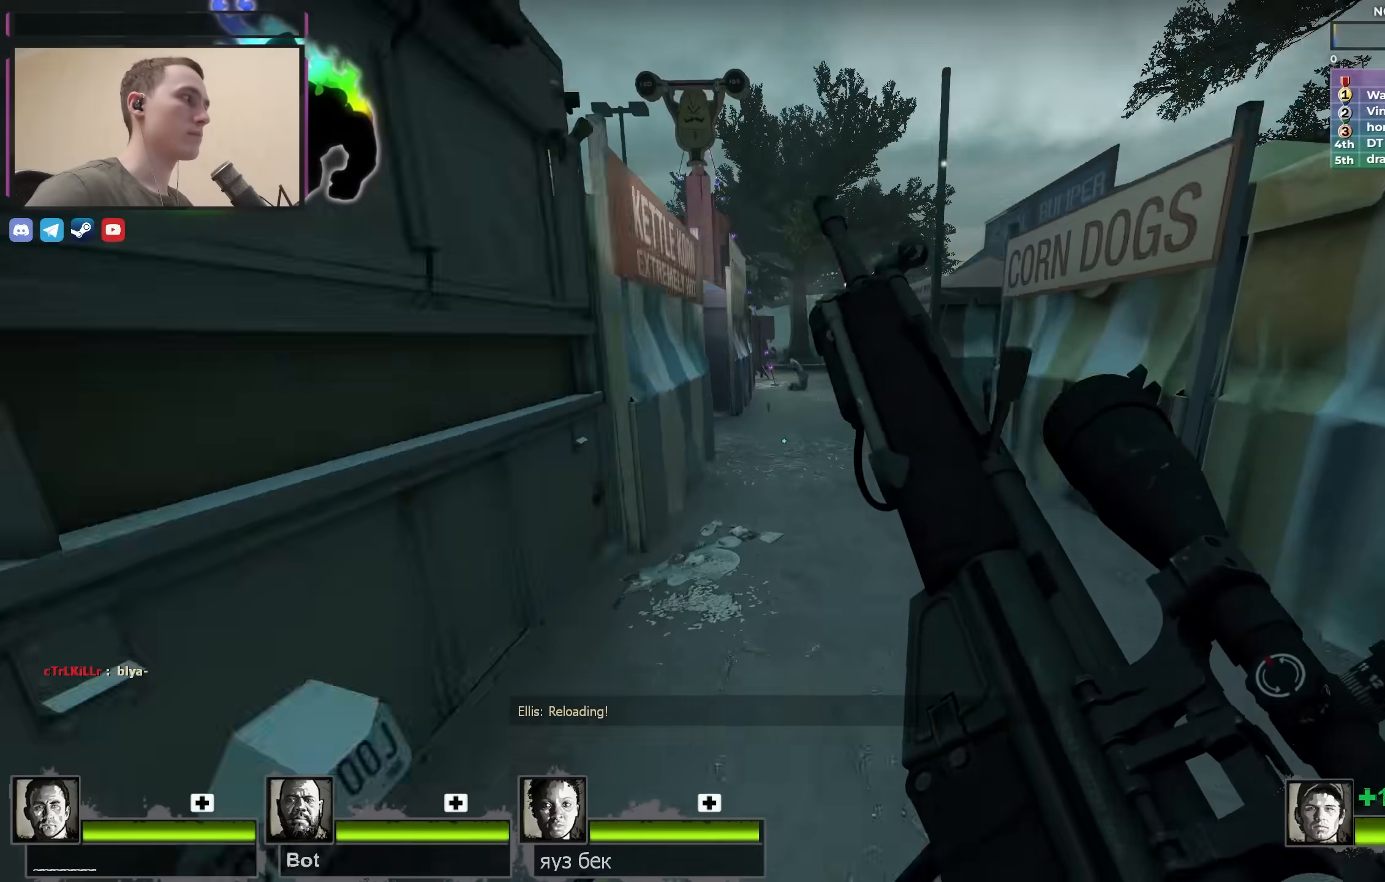
{"keys": ["a"], "events": [[17, "space", "down"], [250, "space", "up"], [300, "a", "down"], [300, "d", "up"]]}
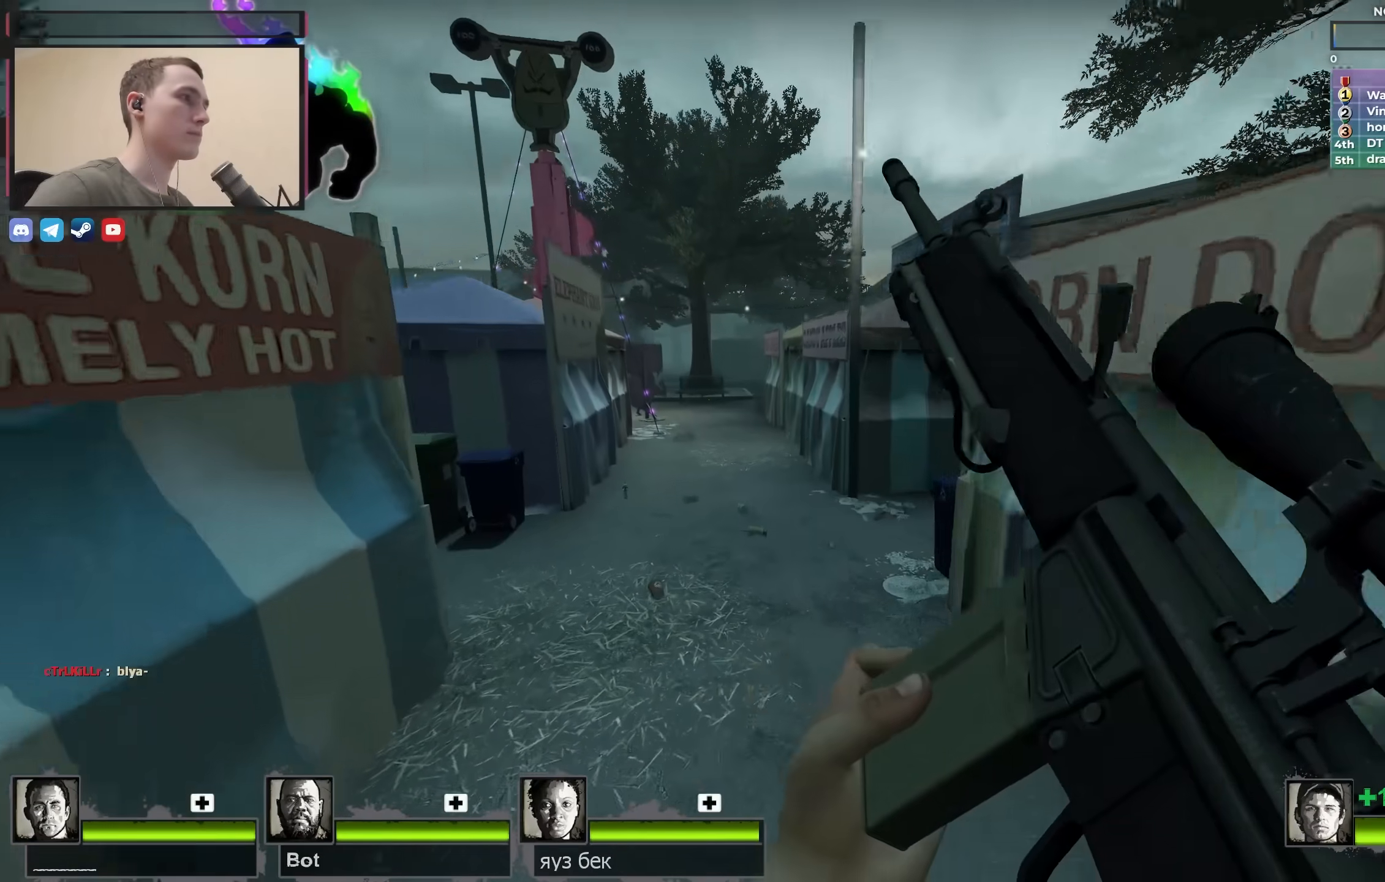
{"keys": ["d"], "events": [[133, "space", "down"], [383, "a", "up"], [383, "d", "down"], [383, "space", "up"]]}
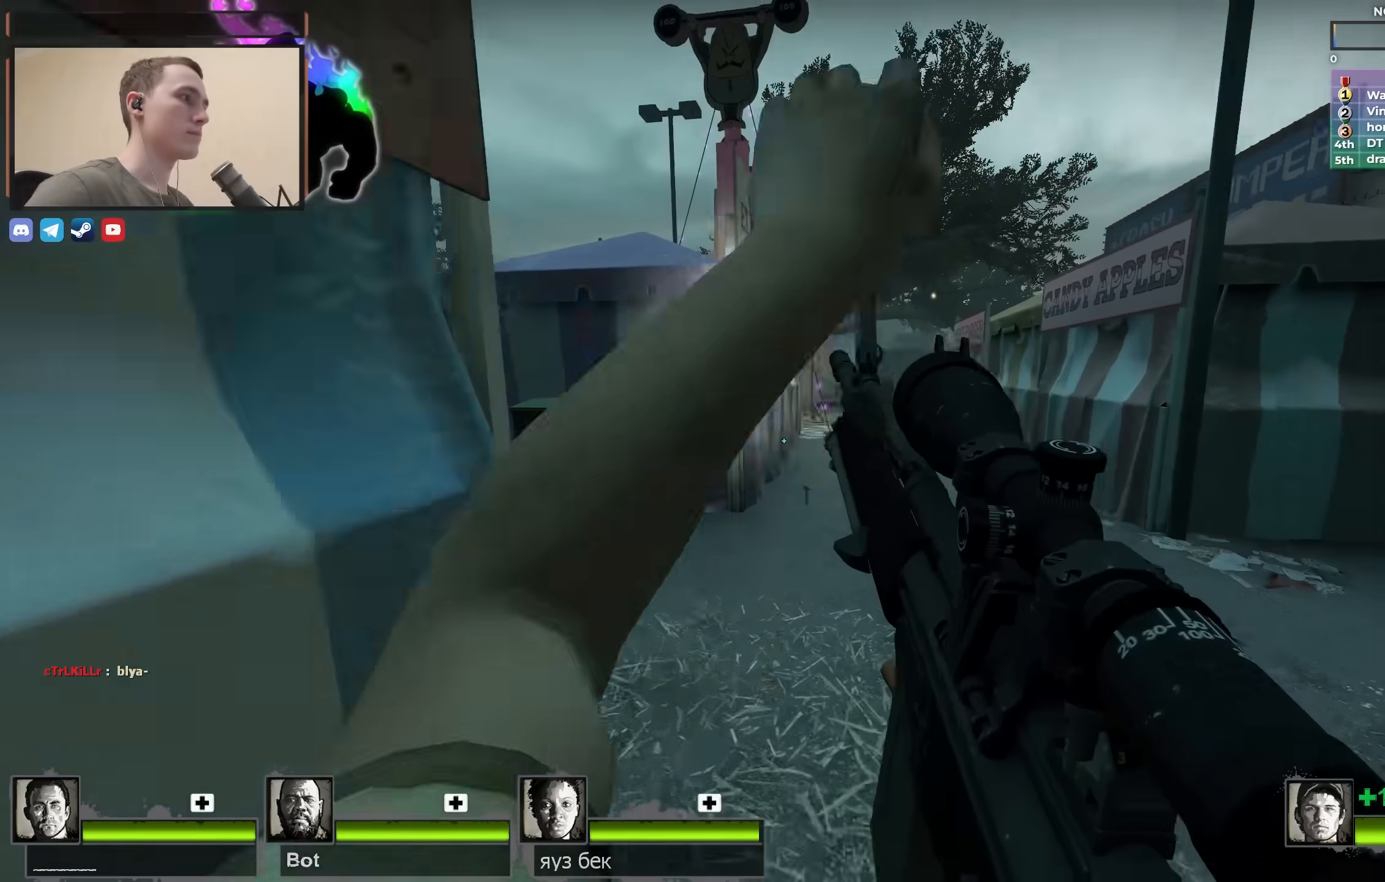
{"keys": ["w"], "events": [[33, "w", "down"], [67, "d", "up"]]}
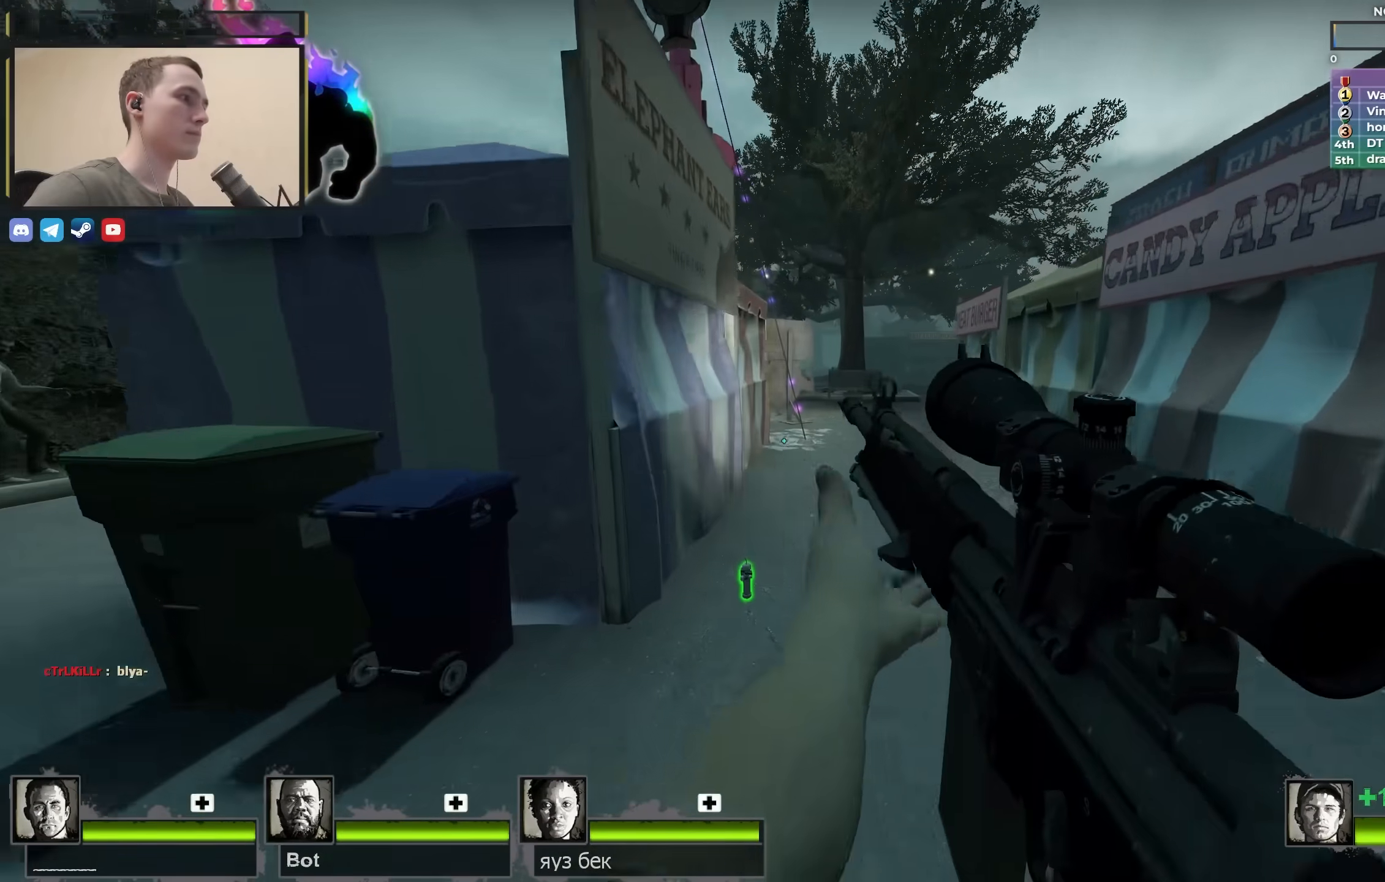
{"keys": ["w"], "events": [[217, "e", "down"], [317, "e", "up"], [367, "d", "down"], [467, "d", "up"]]}
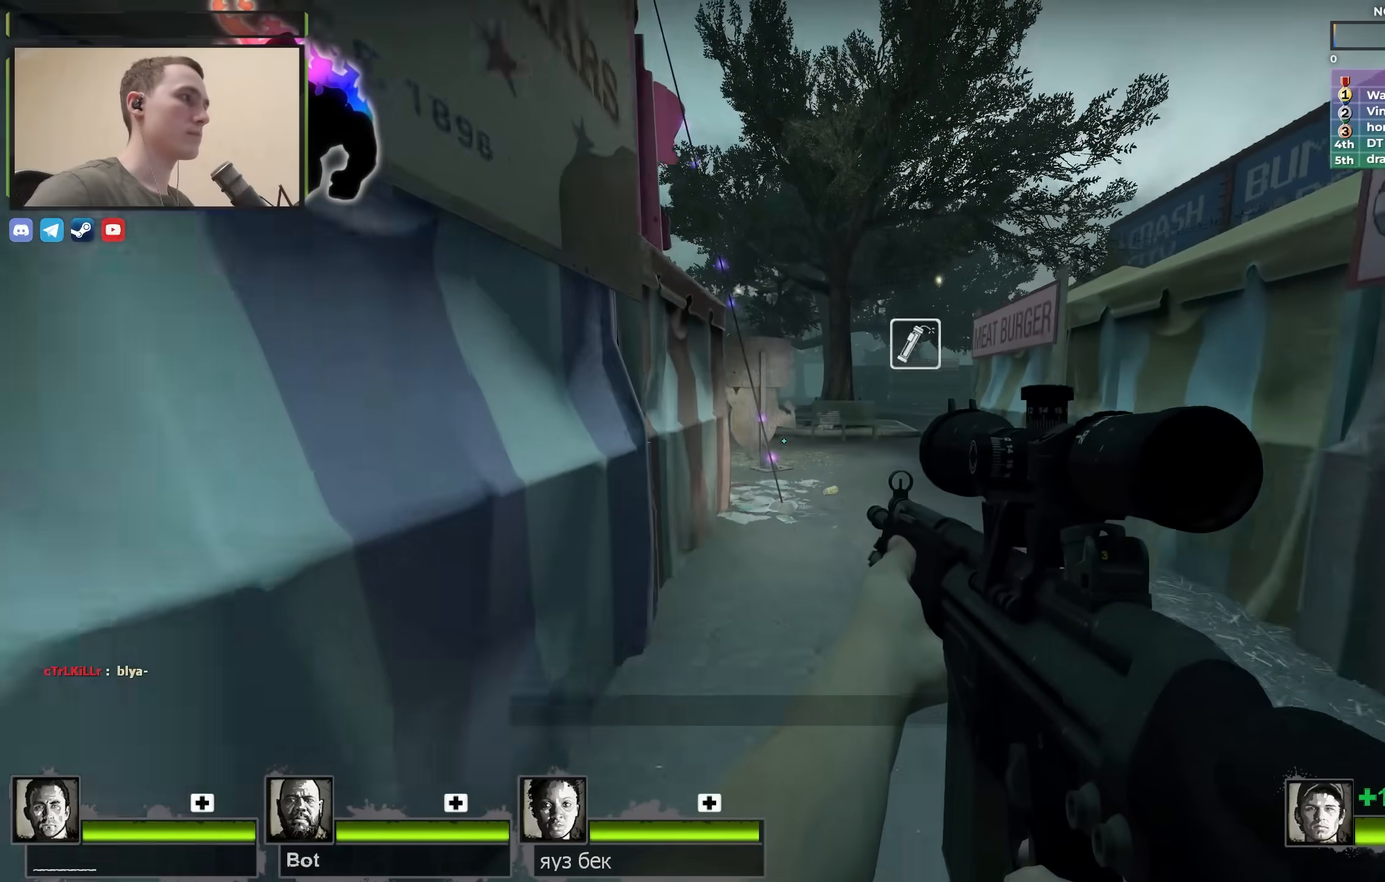
{"keys": ["w"], "events": []}
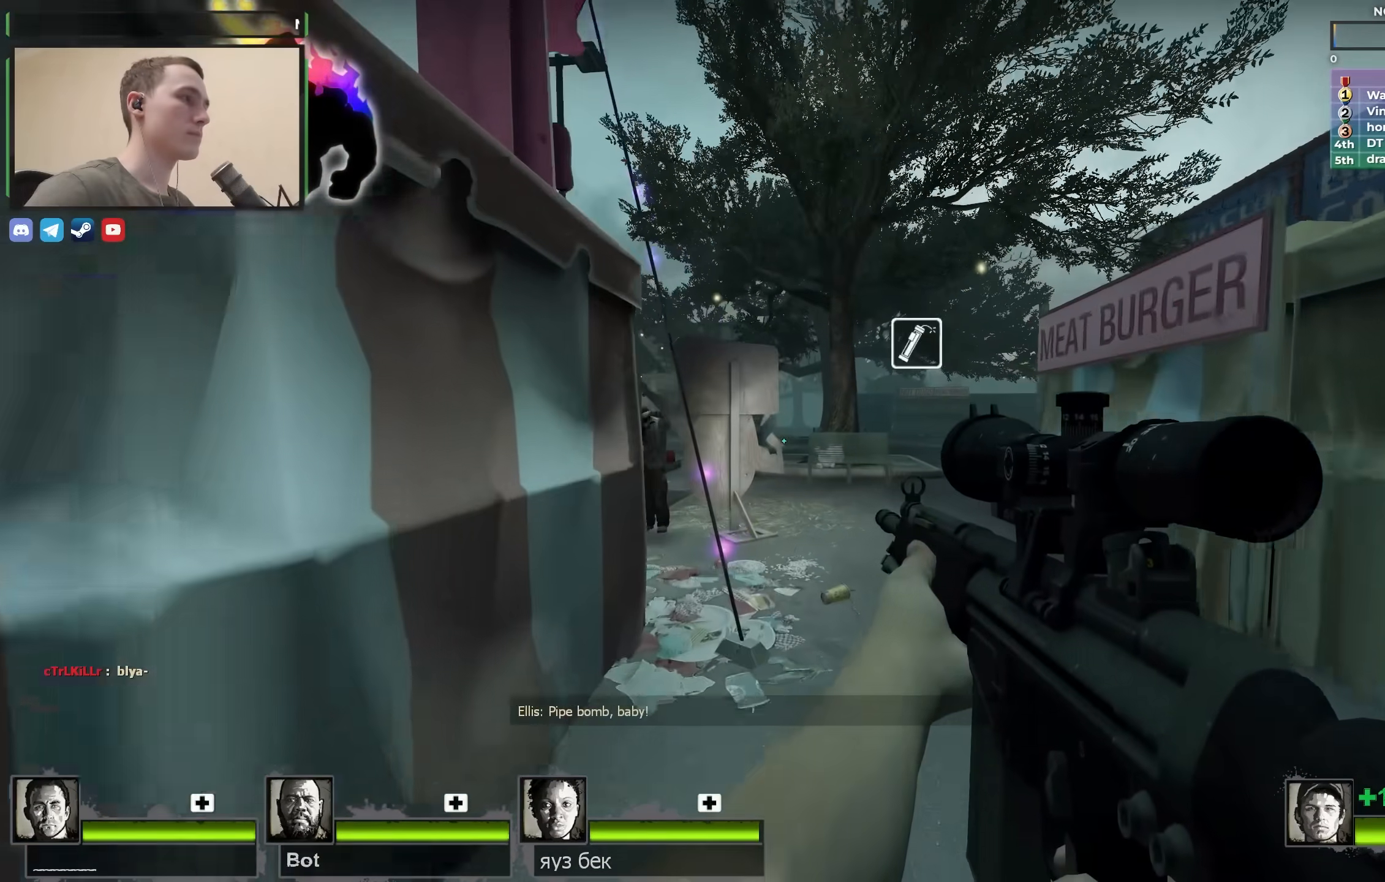
{"keys": ["w"], "events": [[117, "d", "down"], [250, "d", "up"]]}
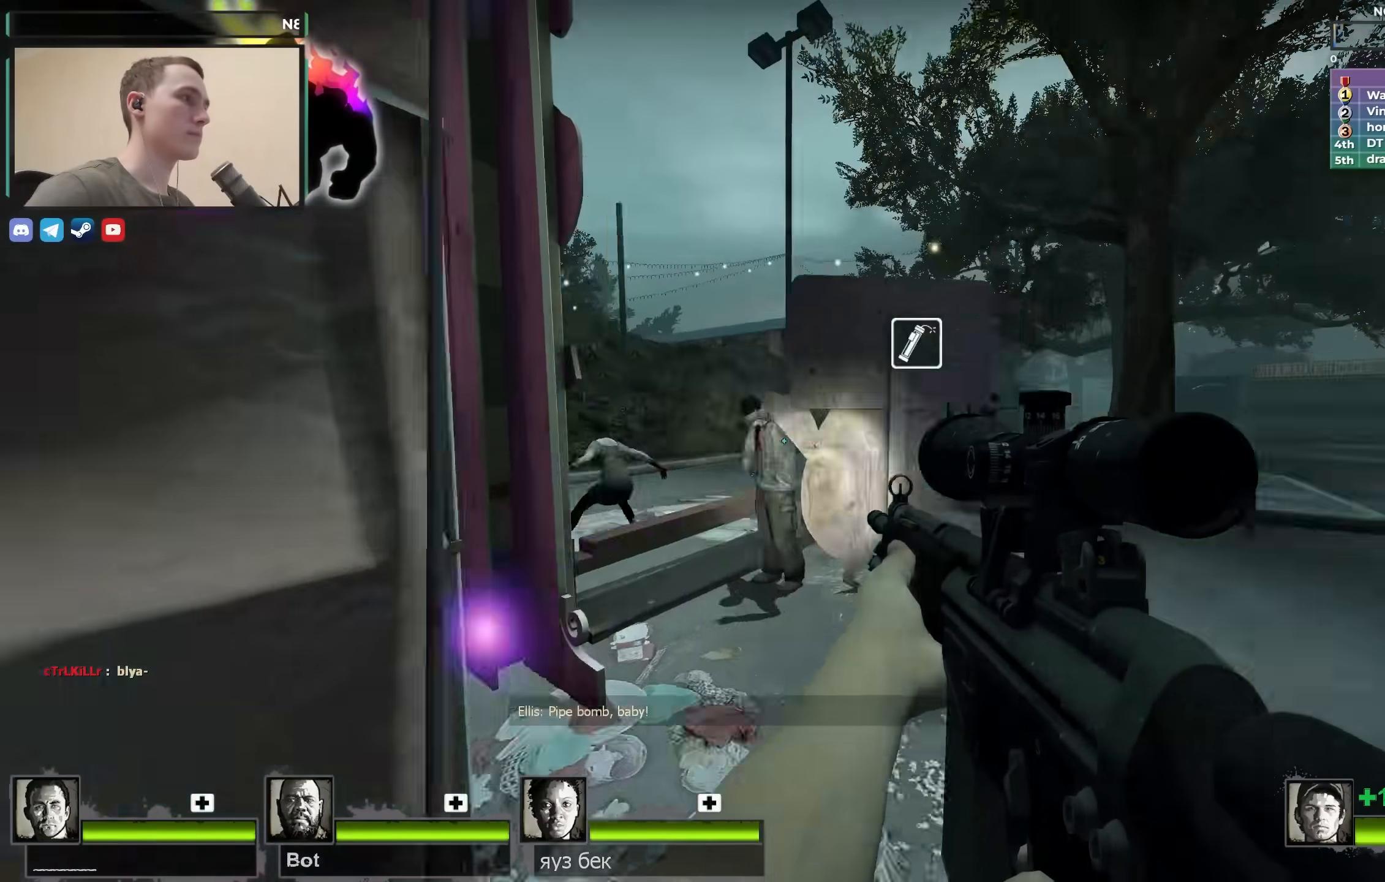
{"keys": ["d", "w"], "events": [[83, "d", "down"], [133, "w", "up"], [417, "w", "down"]]}
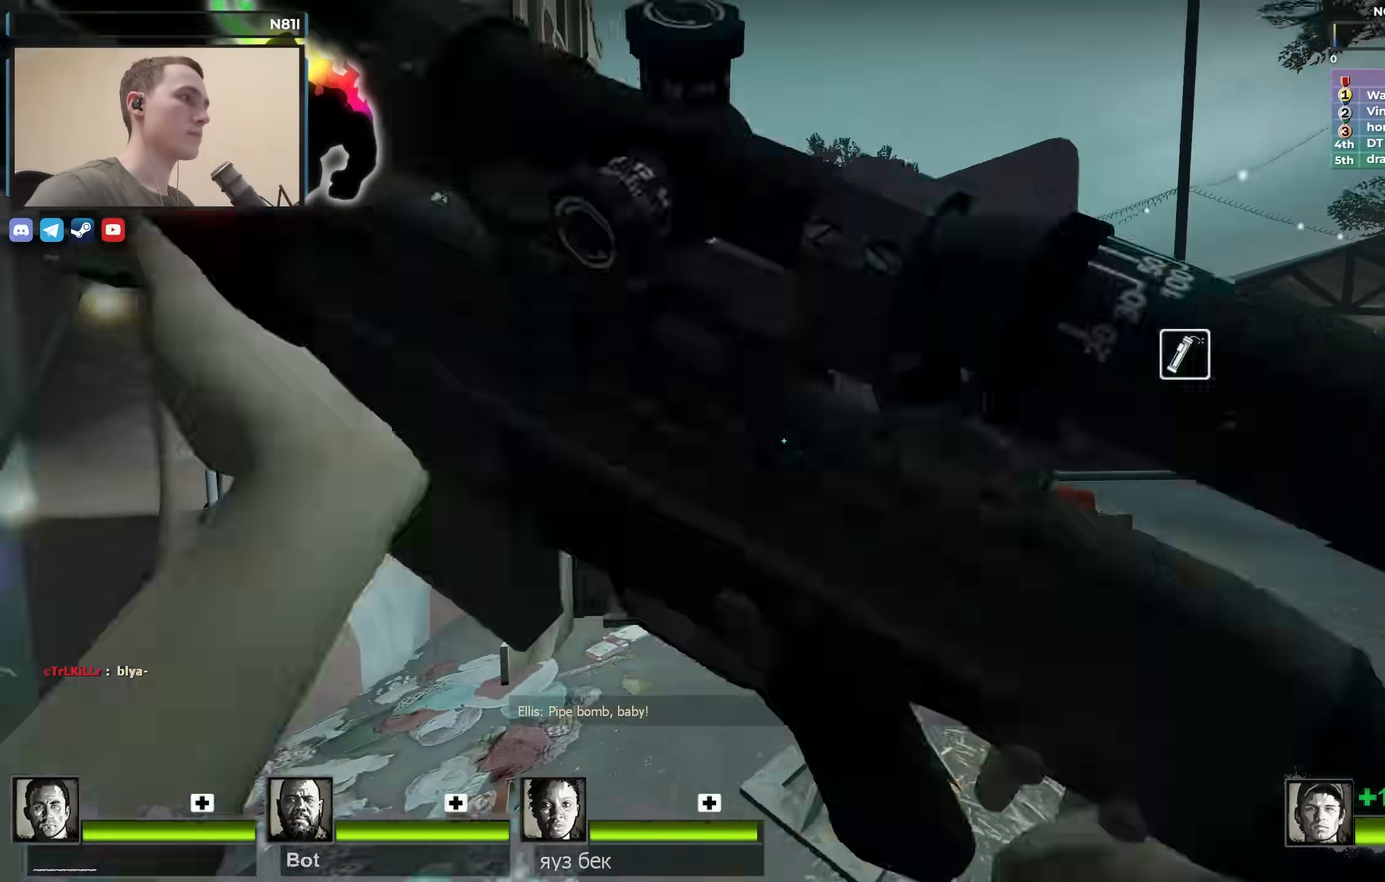
{"keys": ["w"], "events": [[50, "w", "up"], [183, "w", "down"], [333, "d", "up"]]}
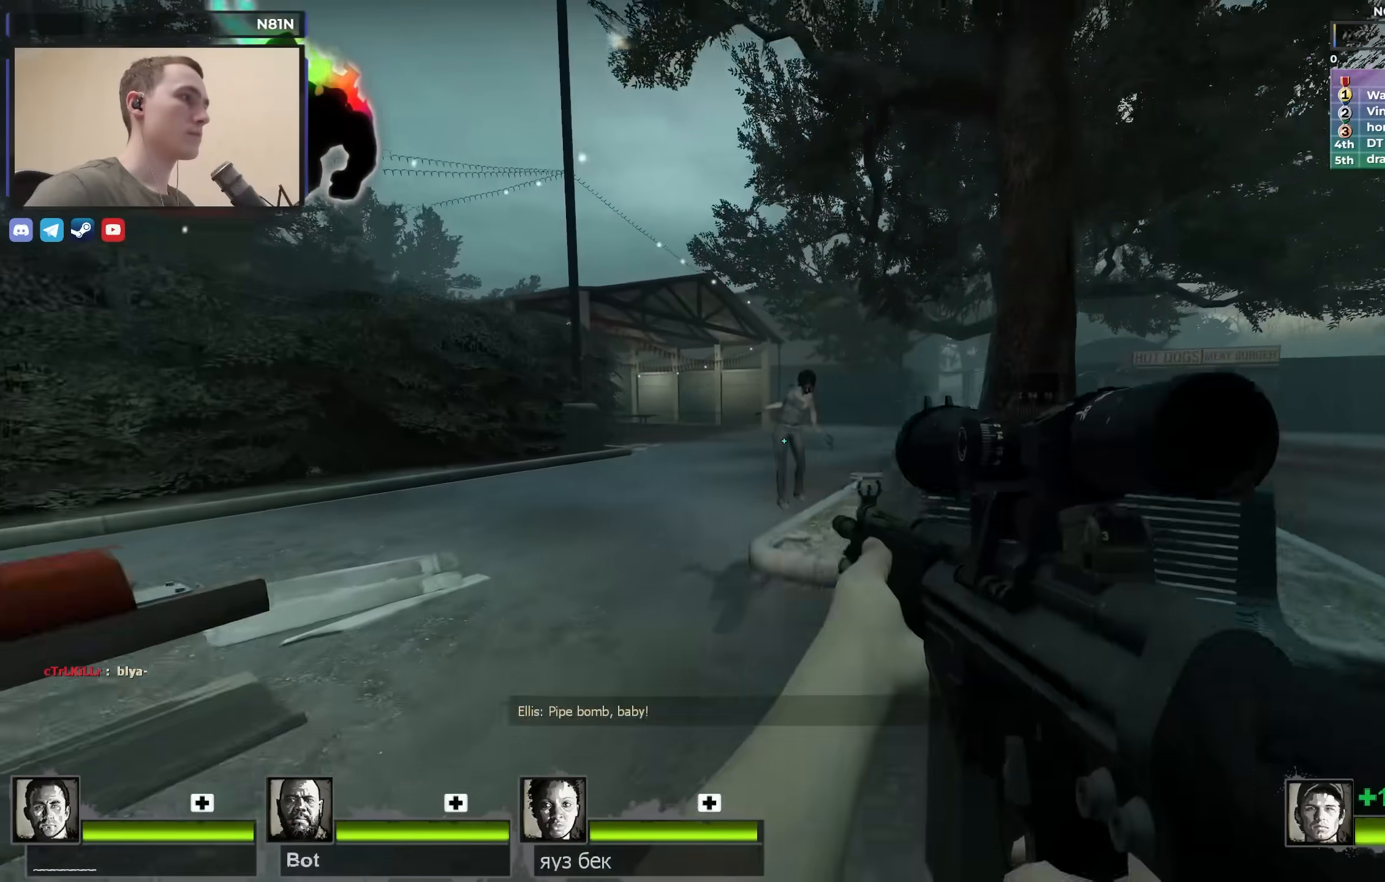
{"keys": ["a", "f", "w"], "events": [[167, "f", "down"], [250, "f", "up"], [400, "a", "down"], [500, "f", "down"]]}
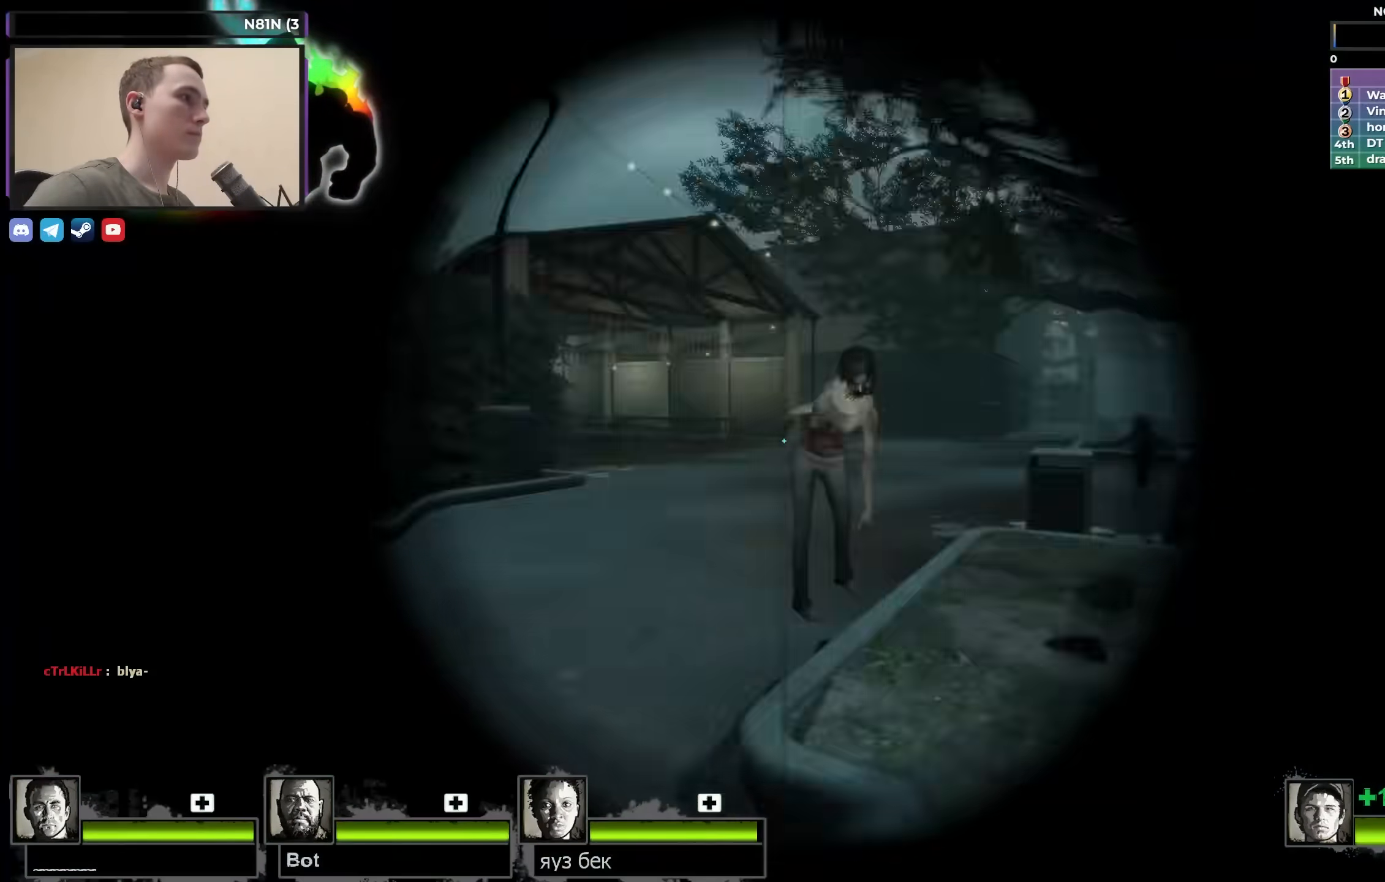
{"keys": ["d"], "events": [[50, "a", "up"], [50, "f", "up"], [183, "d", "down"], [317, "w", "up"]]}
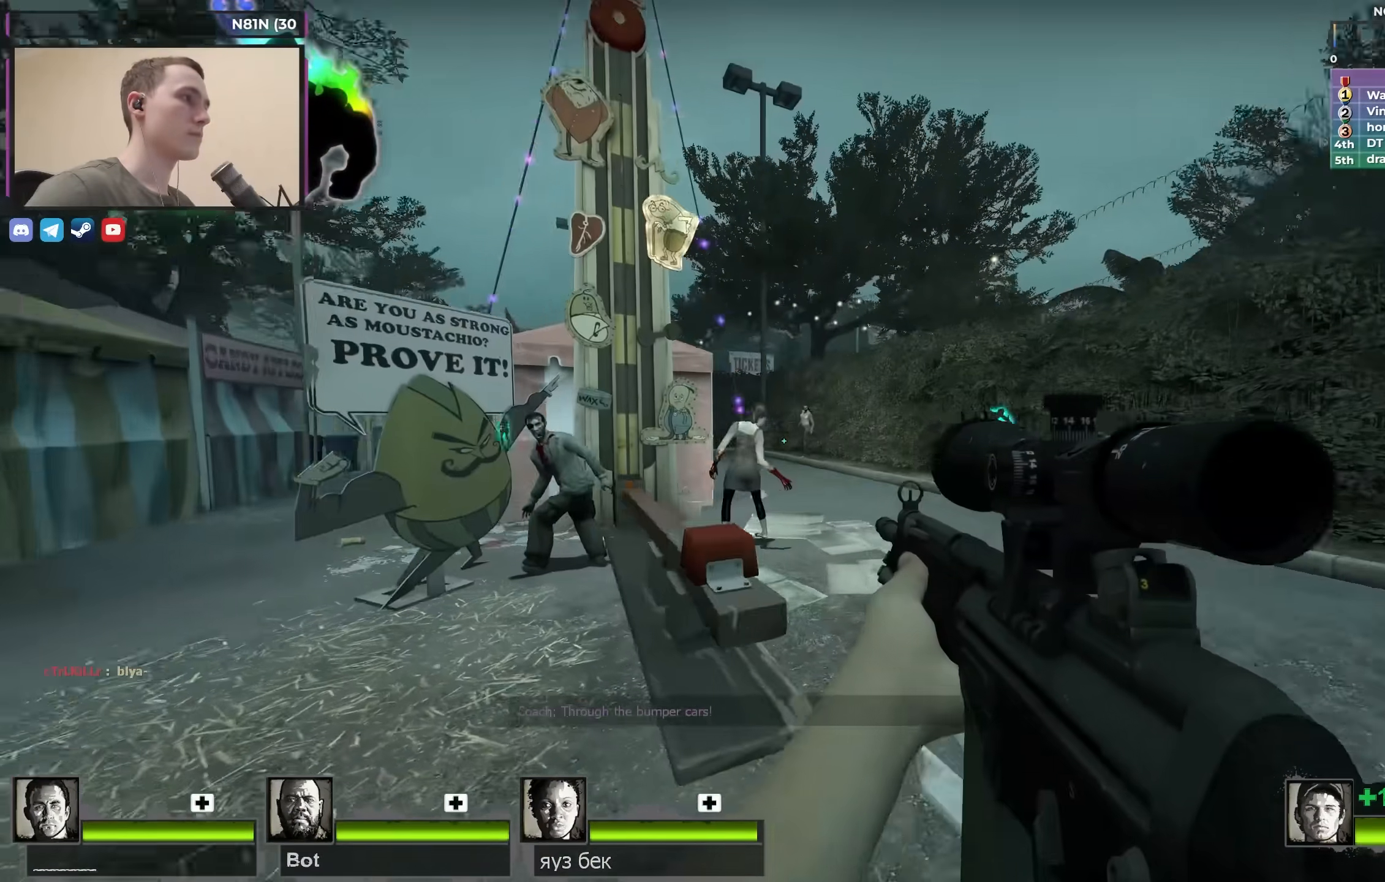
{"keys": ["s"], "events": [[50, "s", "down"], [150, "d", "up"], [233, "f", "down"], [283, "f", "up"]]}
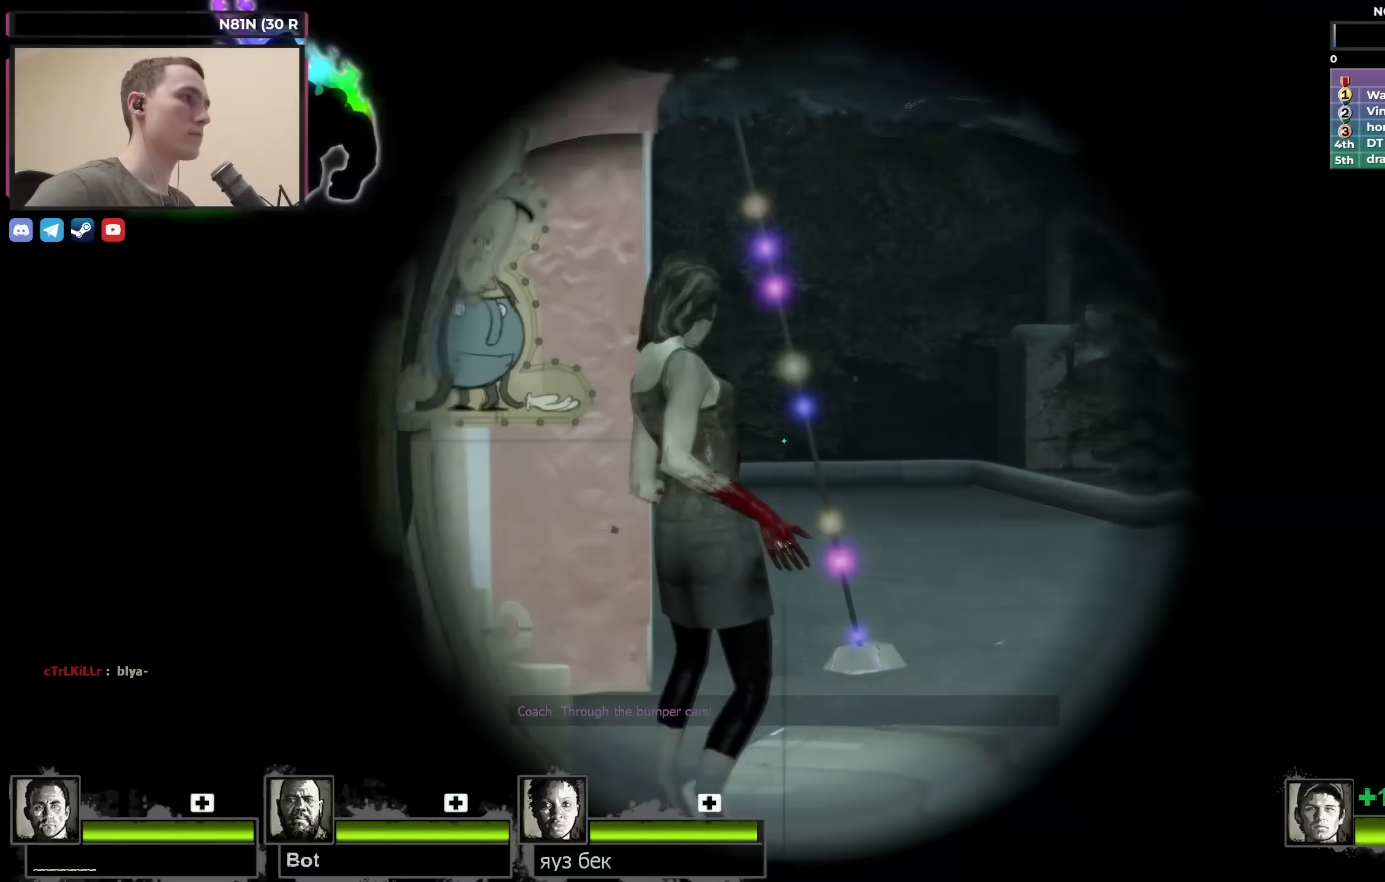
{"keys": ["d", "s"], "events": [[317, "d", "down"]]}
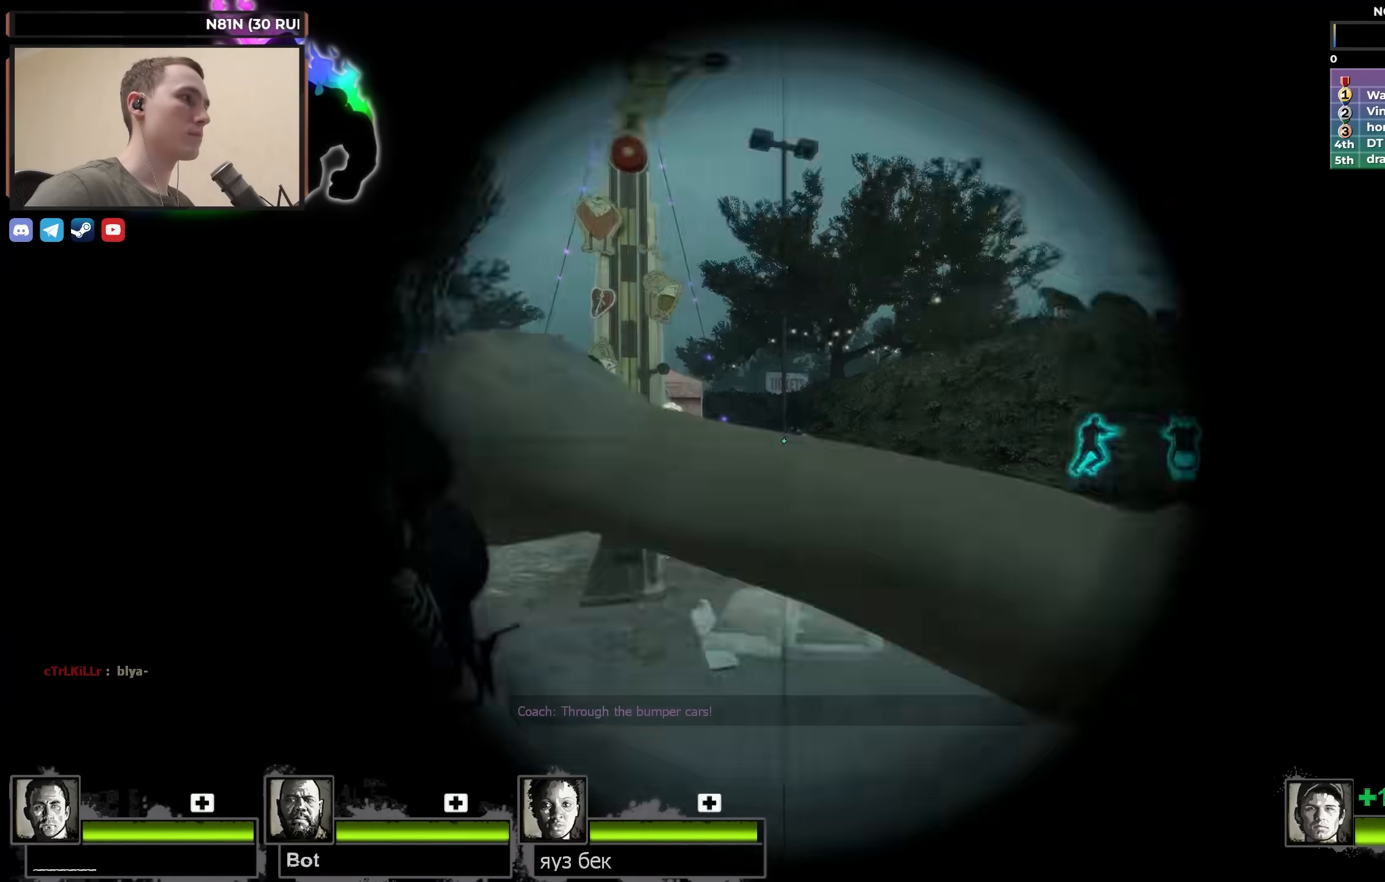
{"keys": ["s"], "events": [[317, "d", "up"]]}
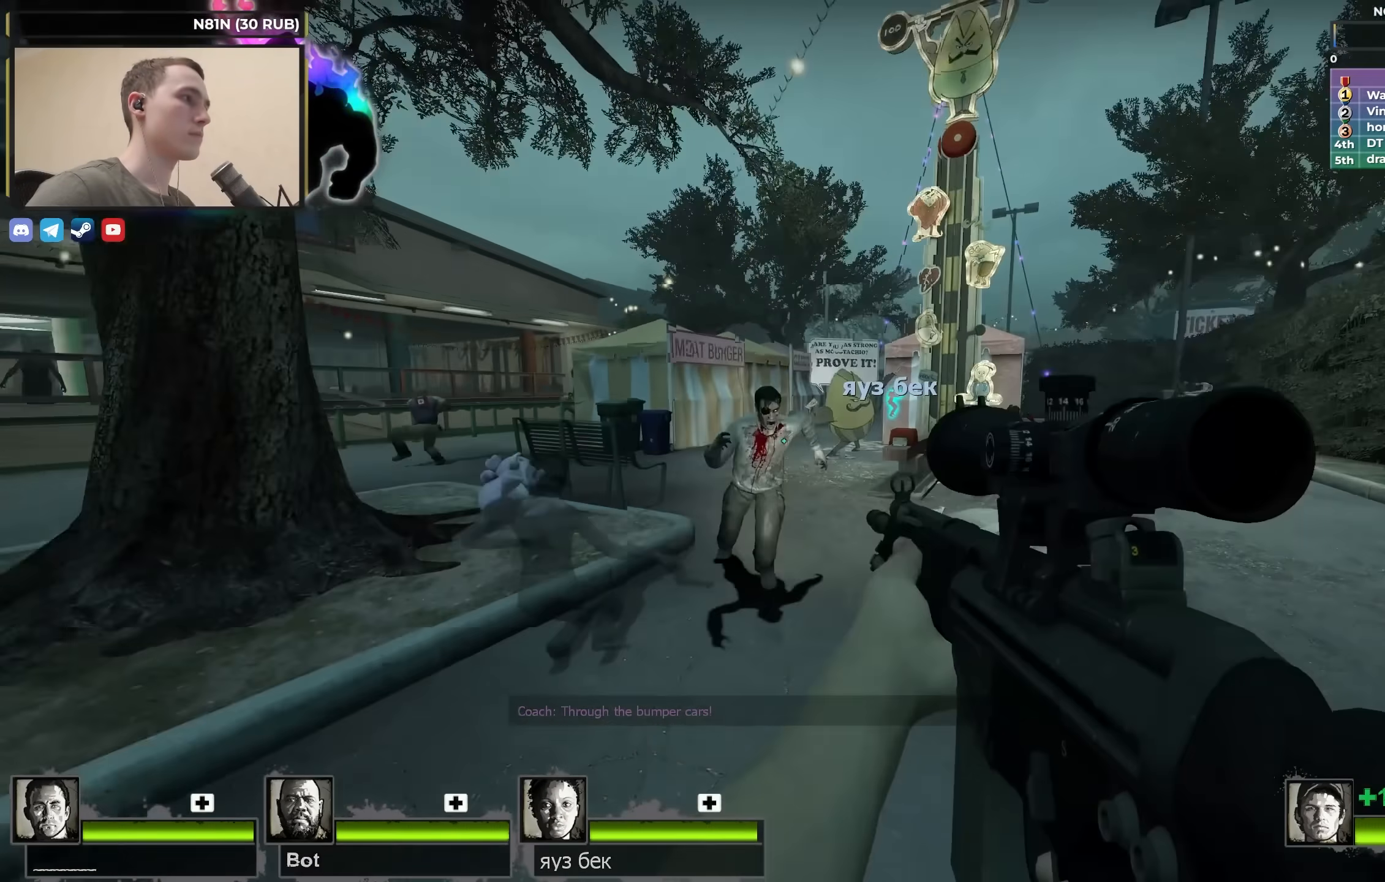
{"keys": ["d", "w"], "events": [[183, "d", "down"], [283, "s", "up"], [383, "w", "down"]]}